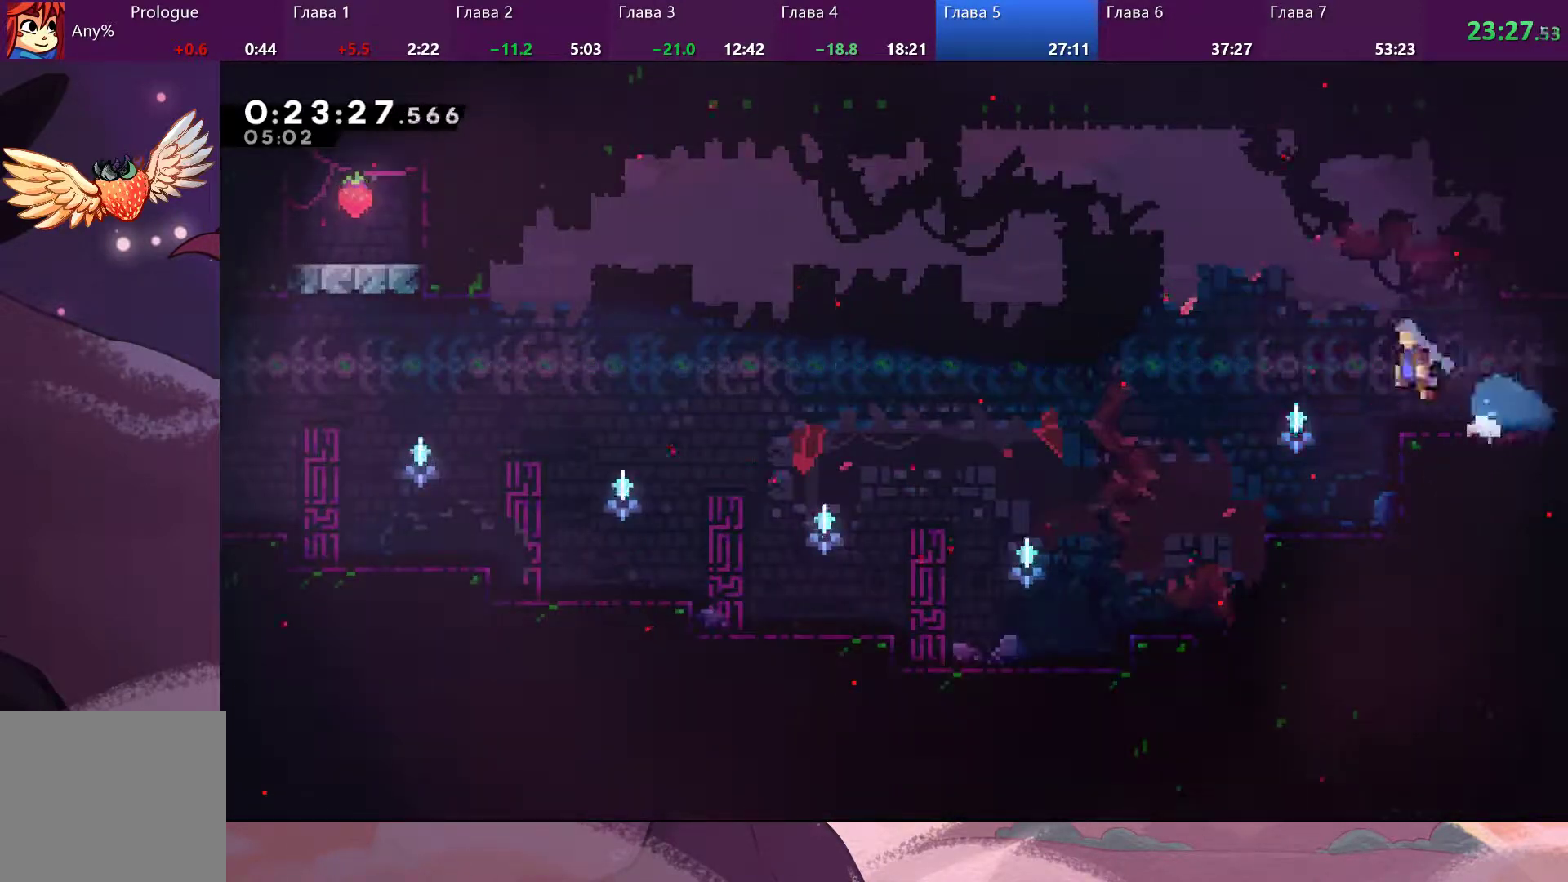
Gameplay with a controller (PlayStation layout); each line is a JSON object with the inputs held at the frame after it (dt_ms = milliseconds from this image to that frame). "events" lists button and stick changes between this image and that frame as [ms after this image, input, new state], when the widget could be followed in between.
{"dt_ms": 500, "buttons": [], "left_stick": "left", "right_stick": "center", "events": [[367, "left_stick", "left"], [400, "CROSS", "up"]]}
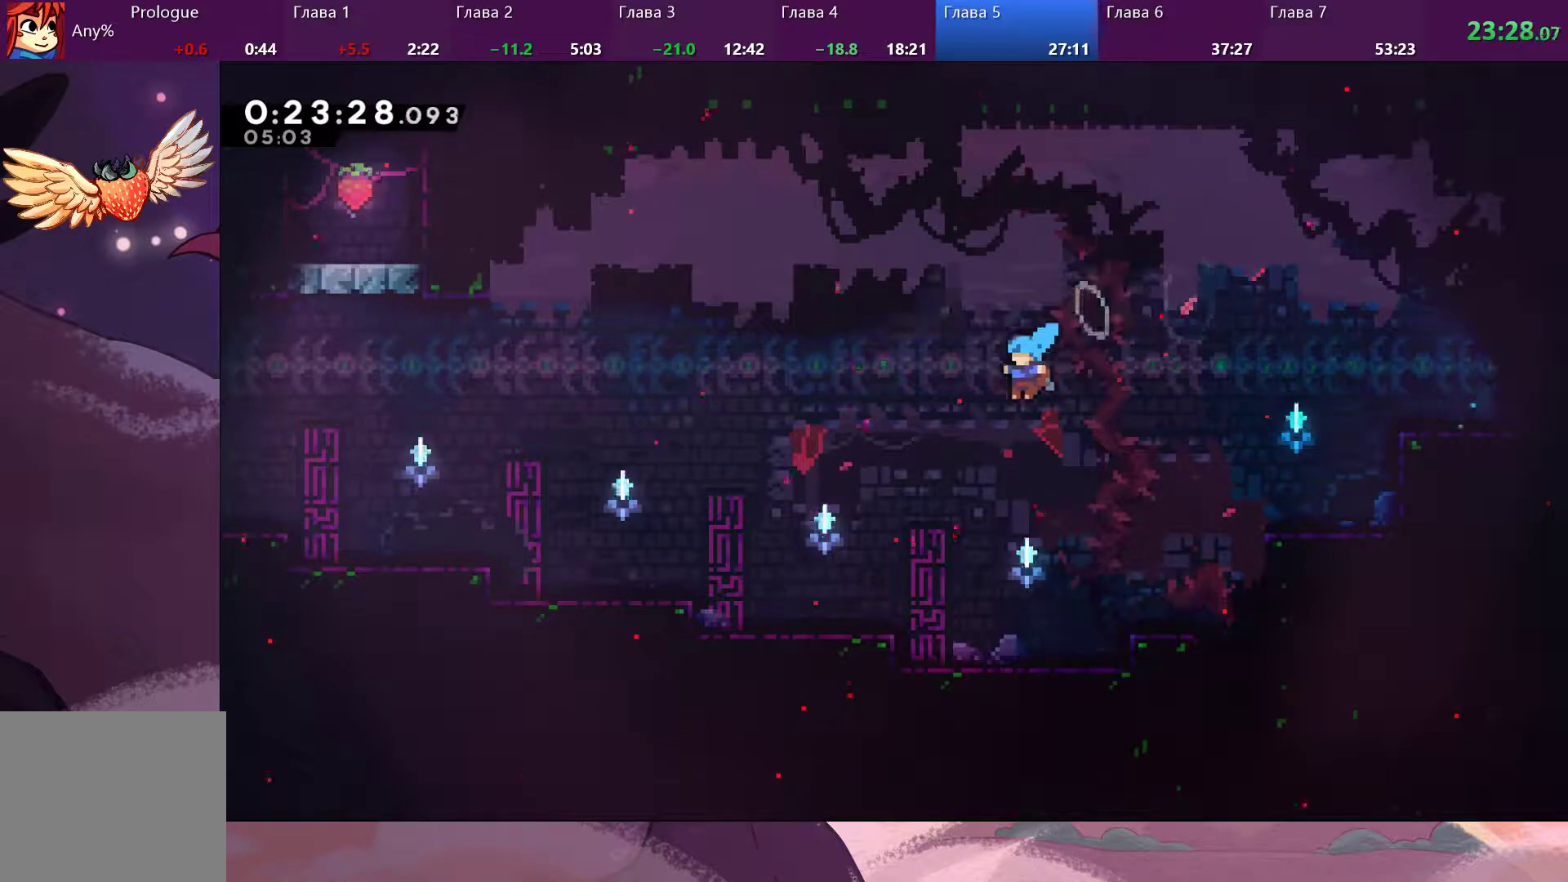
{"dt_ms": 500, "buttons": ["SQUARE"], "left_stick": "left", "right_stick": "center", "events": [[467, "SQUARE", "down"]]}
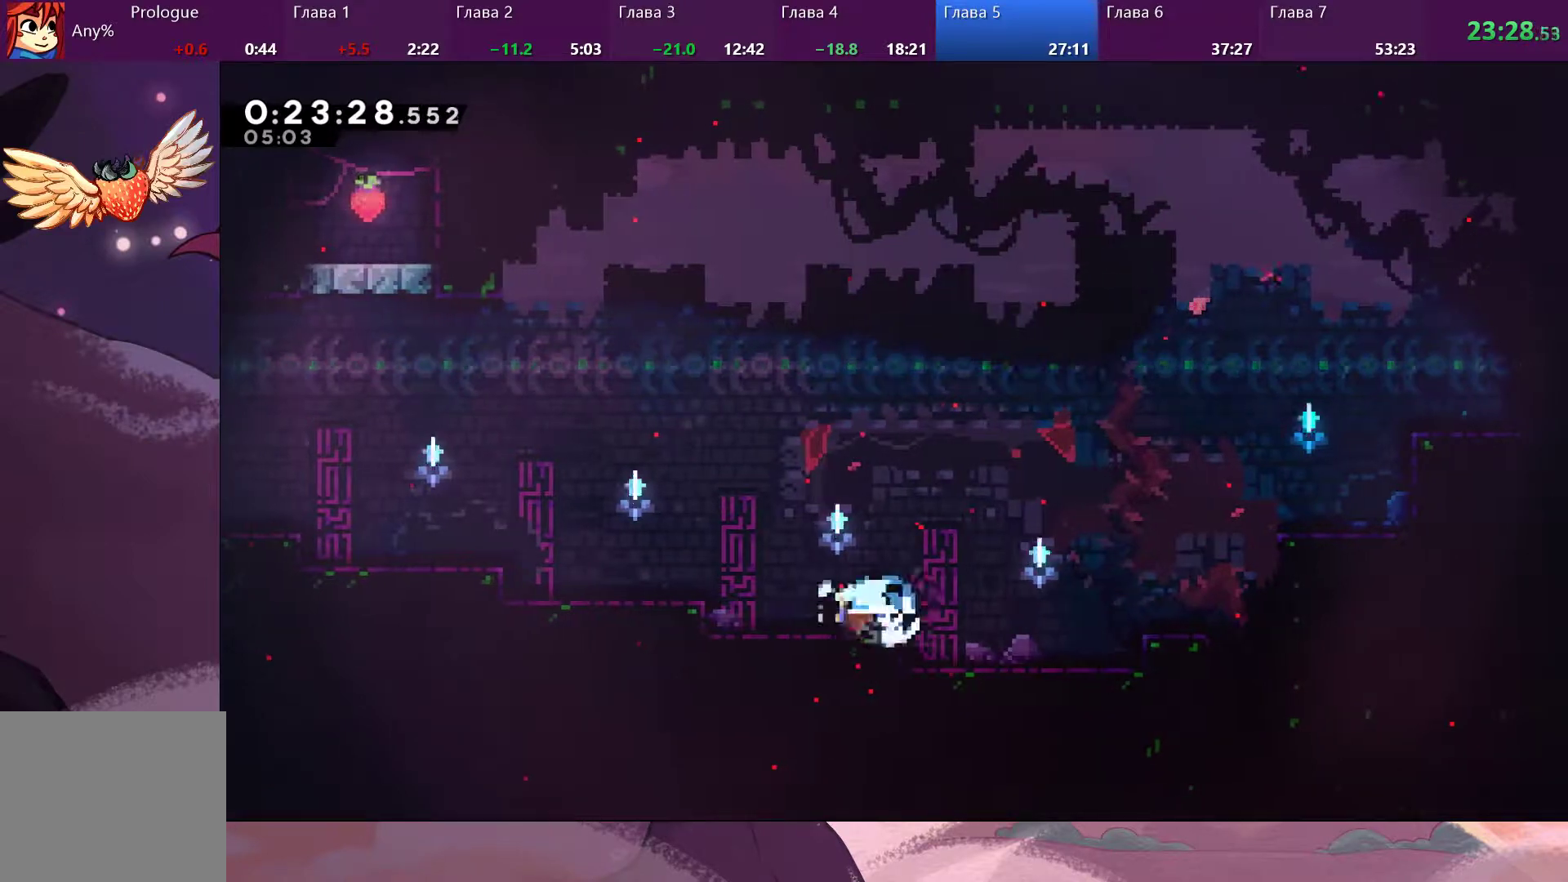
{"dt_ms": 500, "buttons": ["CROSS"], "left_stick": "left", "right_stick": "center", "events": [[67, "SQUARE", "up"], [100, "CROSS", "down"]]}
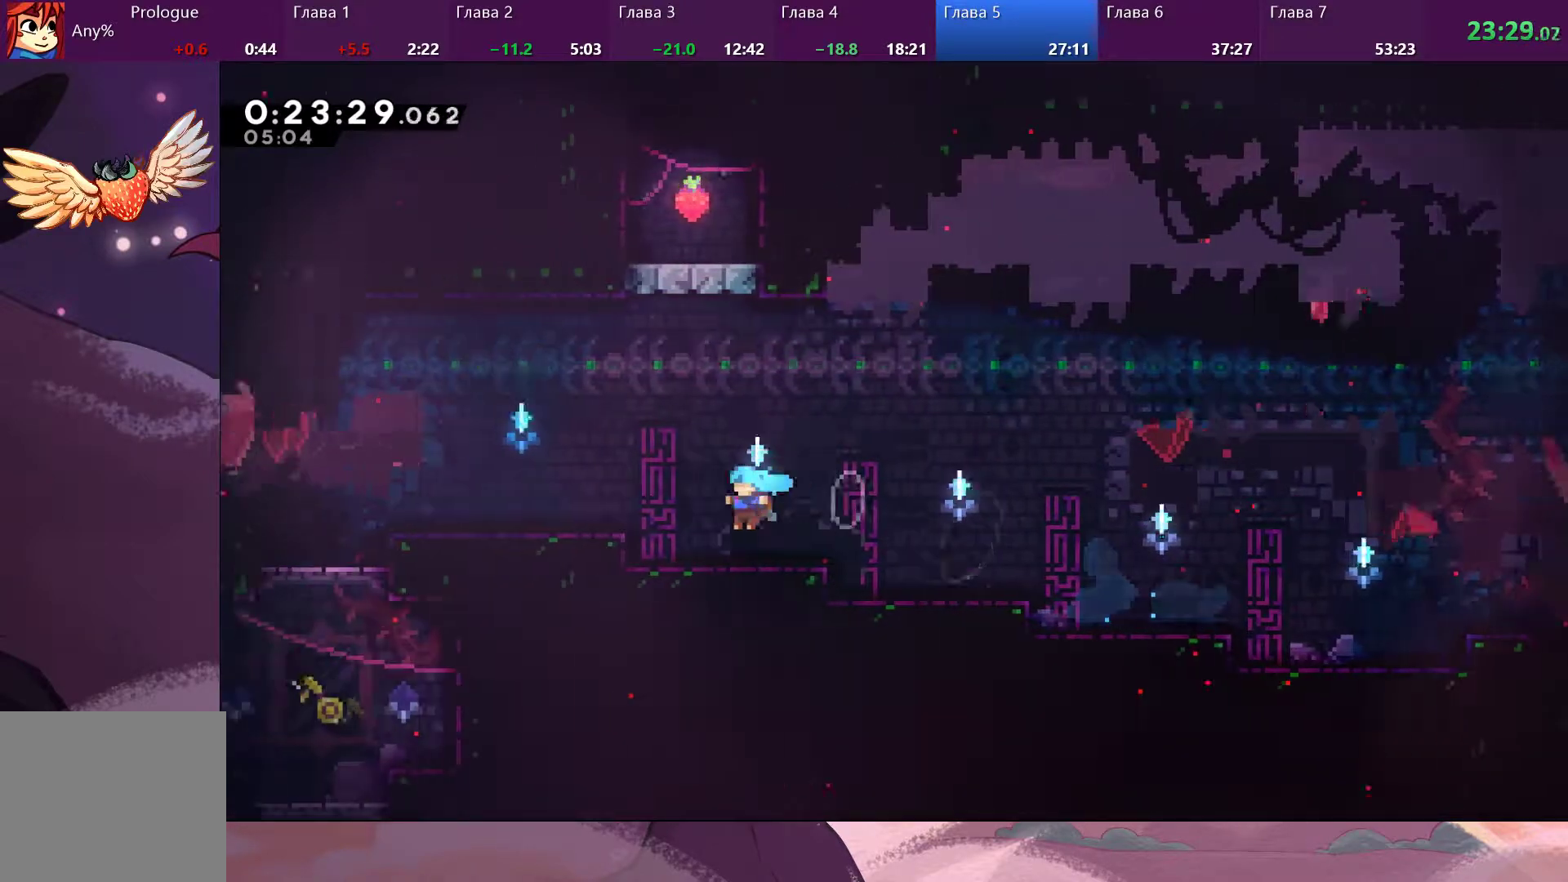
{"dt_ms": 500, "buttons": [], "left_stick": "left", "right_stick": "center", "events": [[133, "CROSS", "up"], [267, "CROSS", "down"], [367, "CROSS", "up"]]}
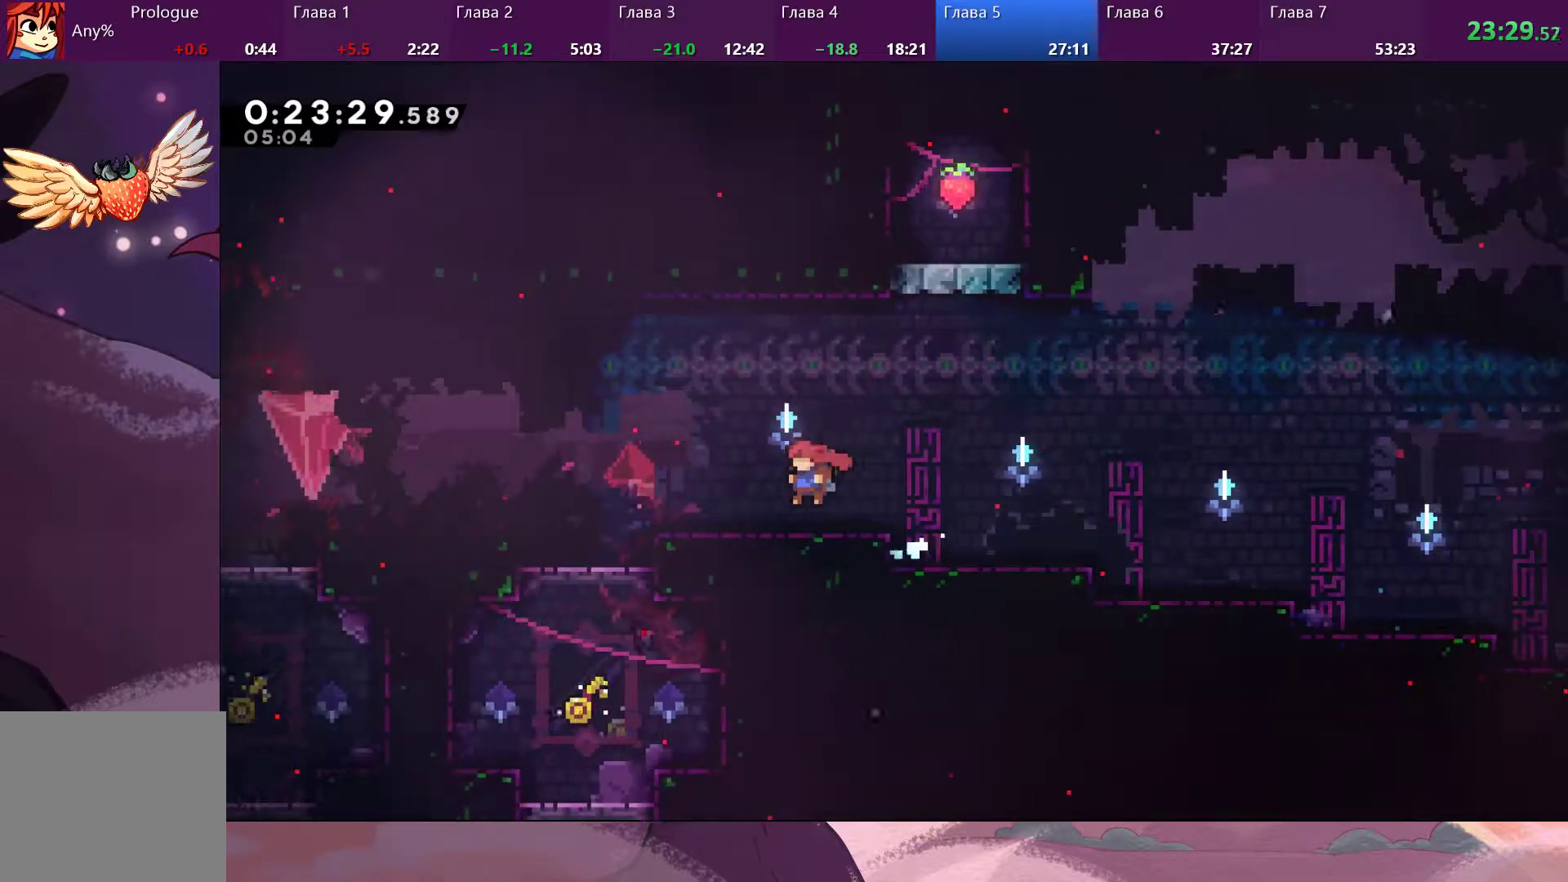
{"dt_ms": 500, "buttons": ["CROSS"], "left_stick": "left", "right_stick": "center", "events": [[367, "CROSS", "down"]]}
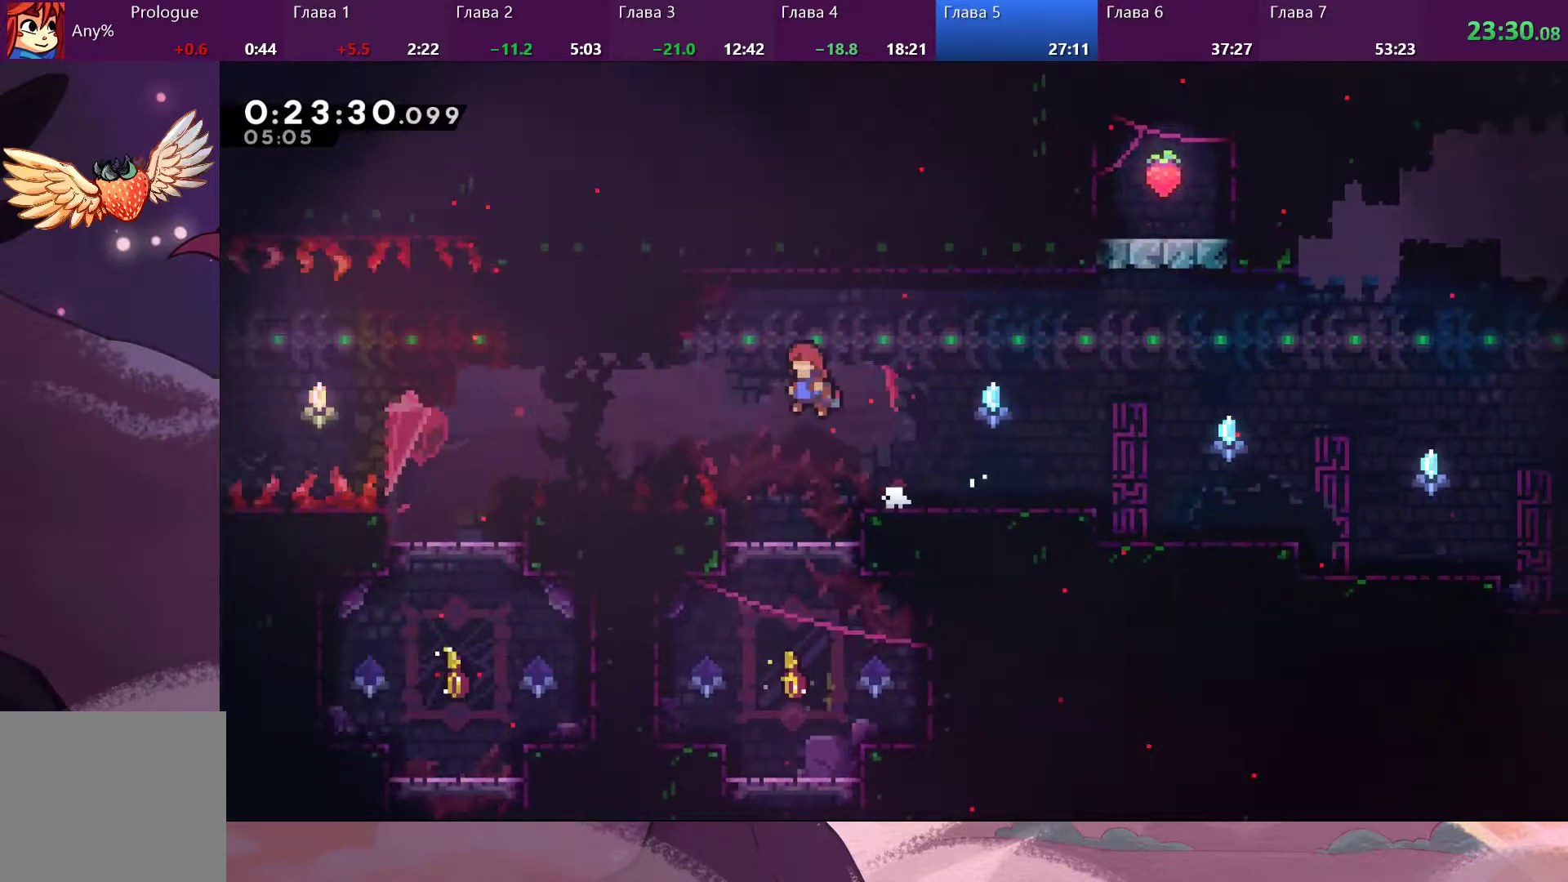
{"dt_ms": 500, "buttons": [], "left_stick": "left", "right_stick": "center", "events": [[100, "CROSS", "up"], [167, "SQUARE", "down"], [267, "SQUARE", "up"]]}
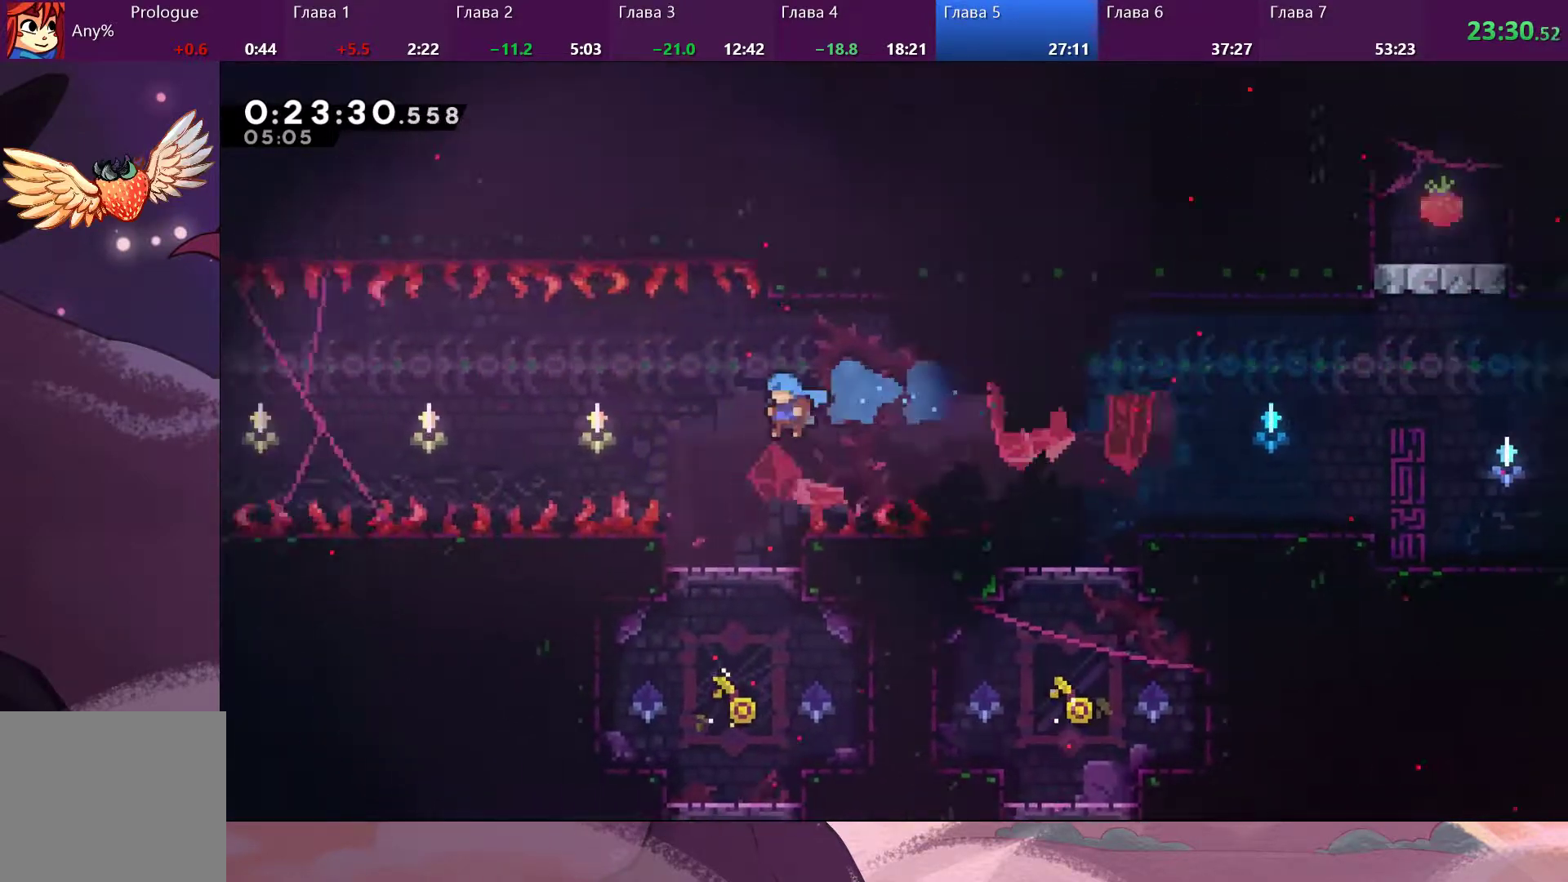
{"dt_ms": 500, "buttons": ["SQUARE"], "left_stick": "right", "right_stick": "center", "events": [[233, "left_stick", "right"], [467, "SQUARE", "down"]]}
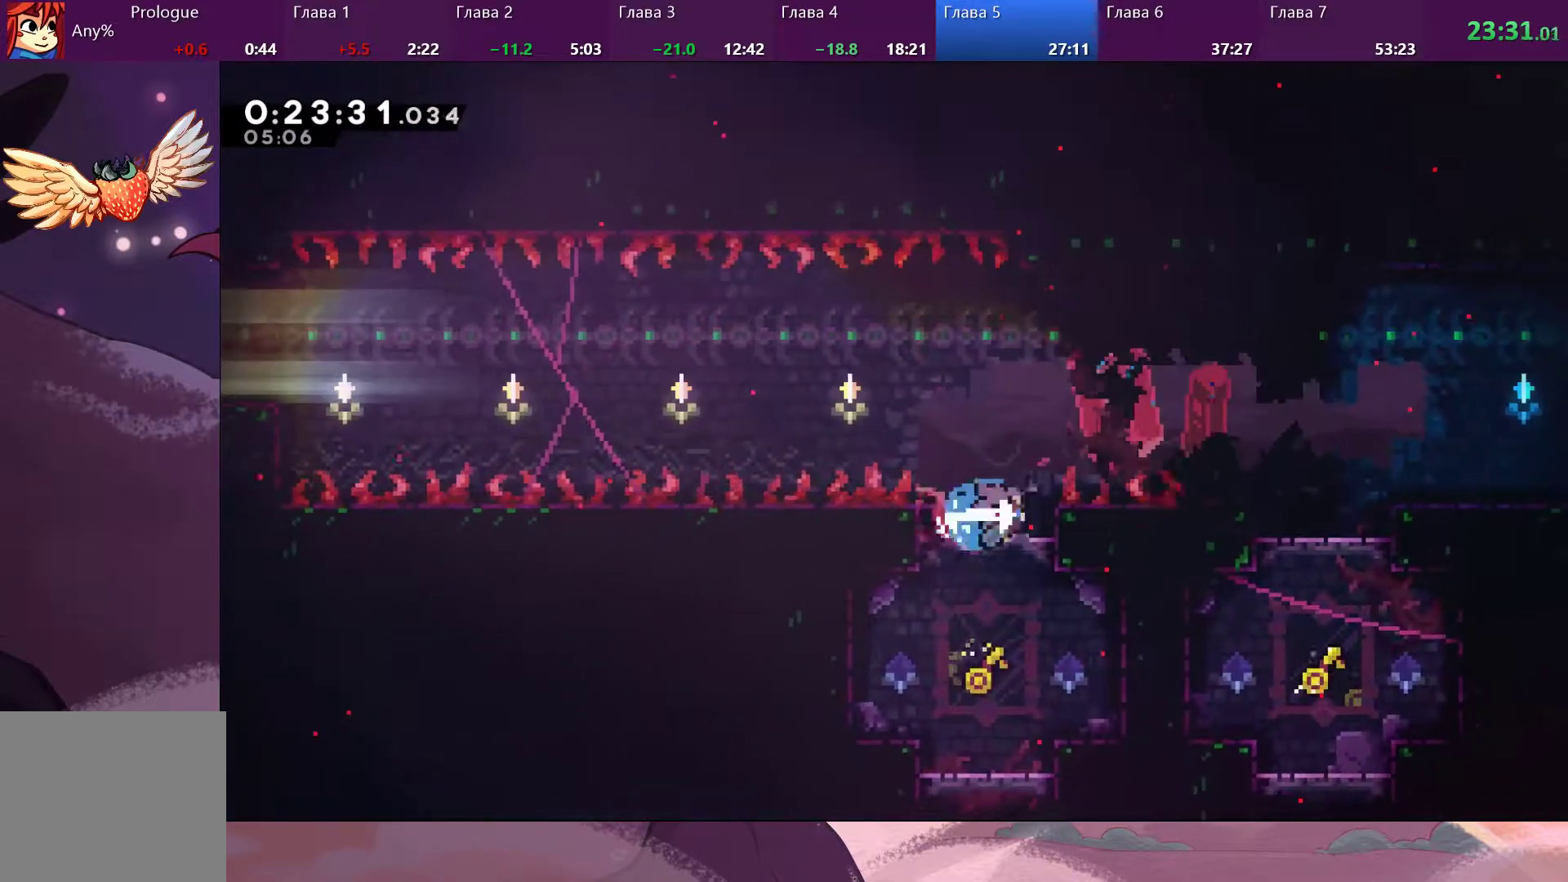
{"dt_ms": 500, "buttons": ["CROSS"], "left_stick": "left", "right_stick": "center", "events": [[33, "SQUARE", "up"], [100, "left_stick", "left"], [167, "CROSS", "down"]]}
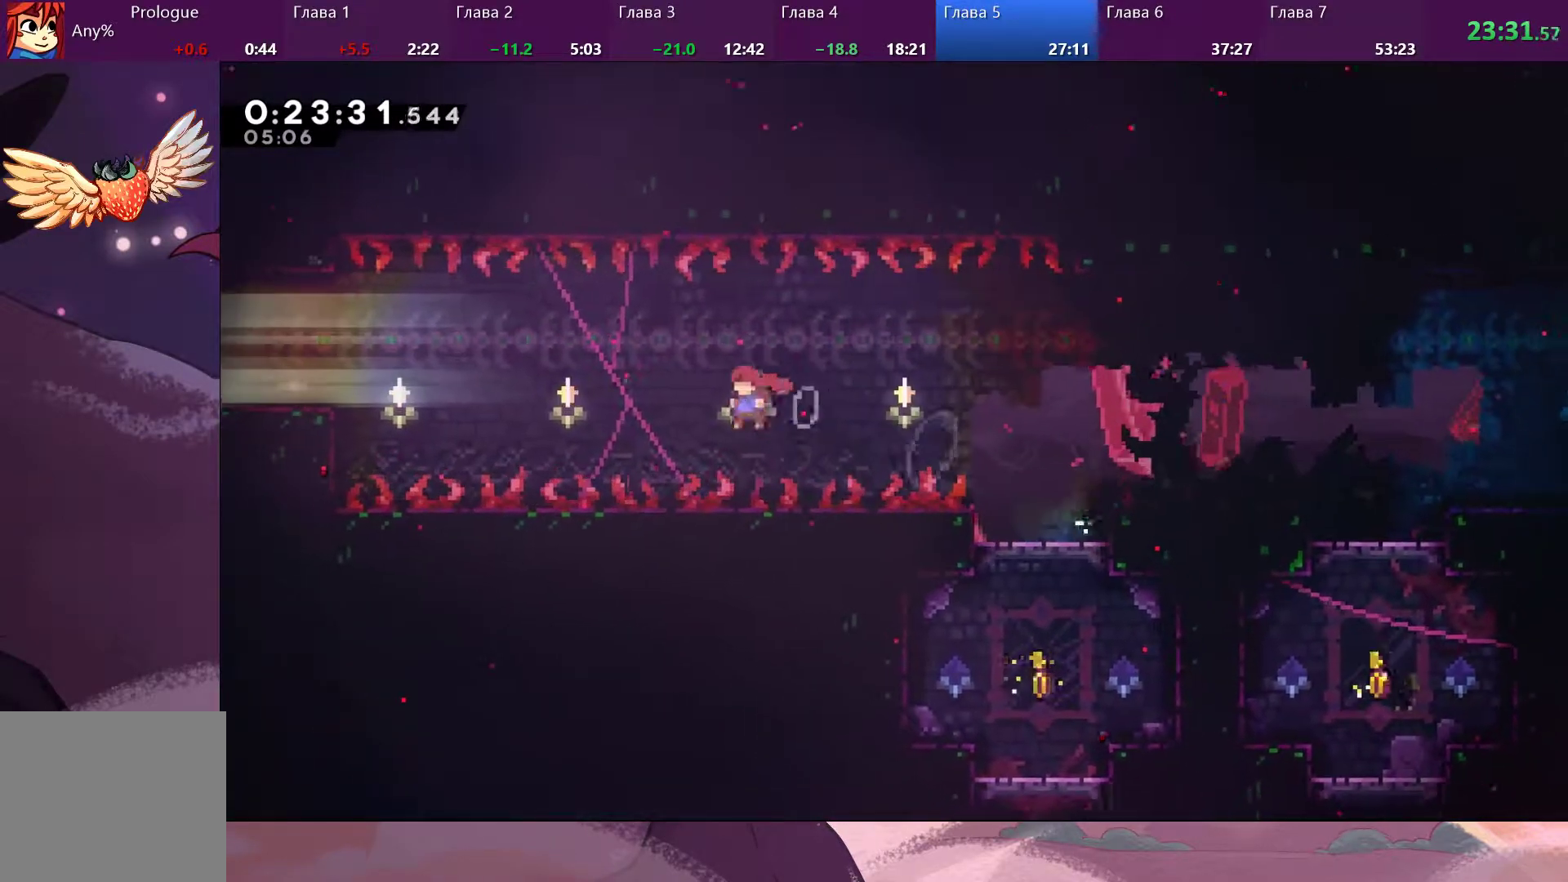
{"dt_ms": 500, "buttons": ["SQUARE"], "left_stick": "up-left", "right_stick": "center", "events": [[67, "left_stick", "up-left"], [100, "CROSS", "up"], [200, "SQUARE", "down"]]}
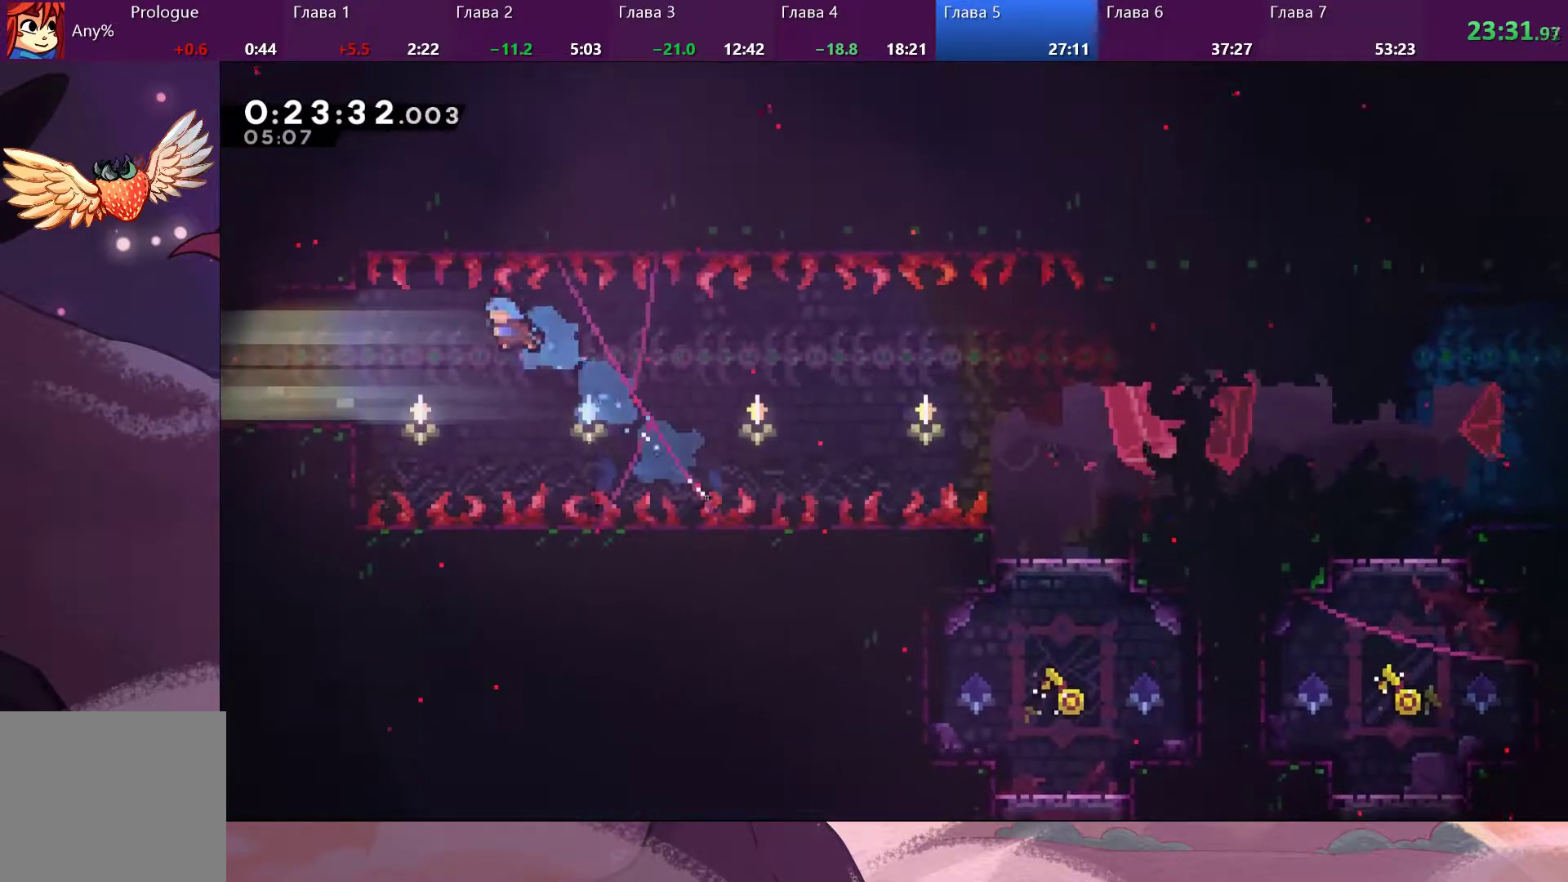
{"dt_ms": 500, "buttons": ["CROSS", "R2"], "left_stick": "up-left", "right_stick": "center", "events": [[200, "SQUARE", "up"], [300, "R2", "down"], [467, "CROSS", "down"]]}
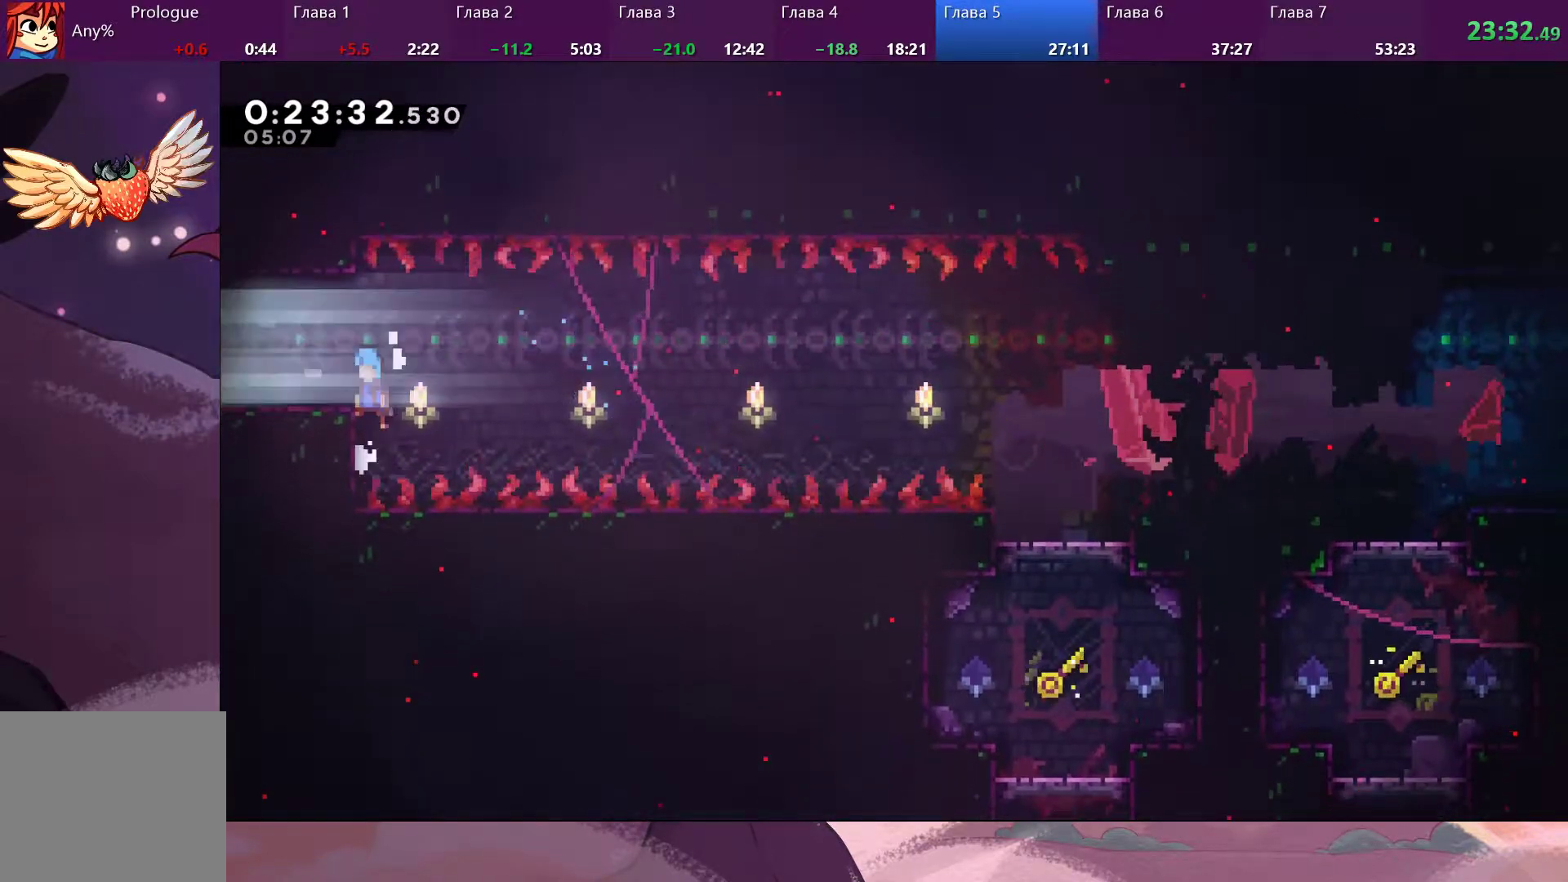
{"dt_ms": 500, "buttons": [], "left_stick": "up-left", "right_stick": "center", "events": [[200, "CROSS", "up"], [300, "R2", "up"], [400, "SQUARE", "down"], [500, "SQUARE", "up"]]}
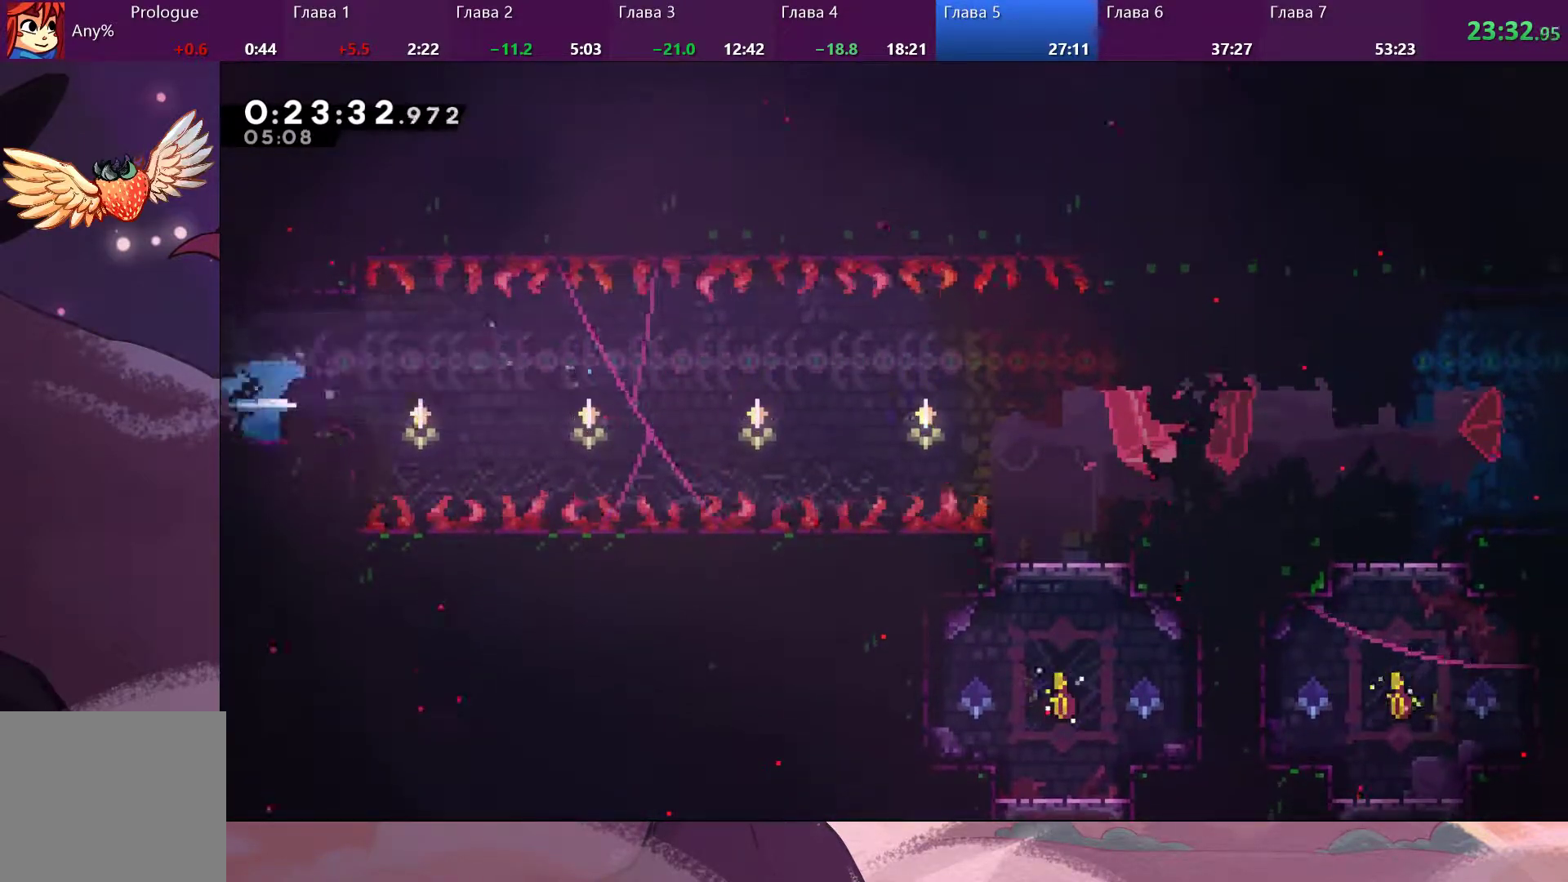
{"dt_ms": 500, "buttons": [], "left_stick": "left", "right_stick": "center", "events": [[200, "left_stick", "left"]]}
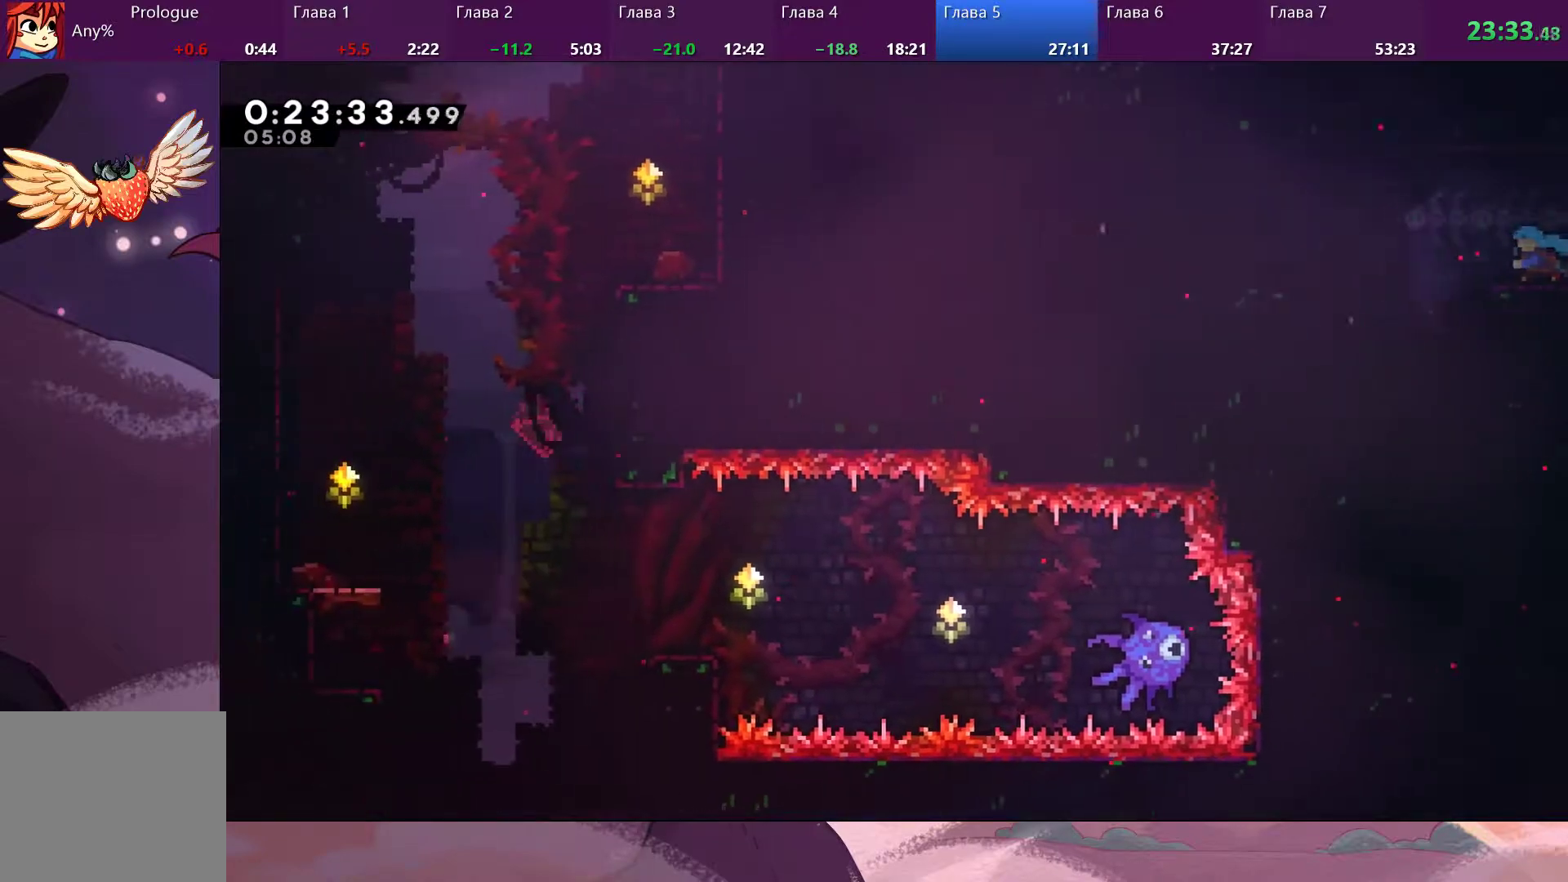
{"dt_ms": 500, "buttons": [], "left_stick": "left", "right_stick": "center", "events": []}
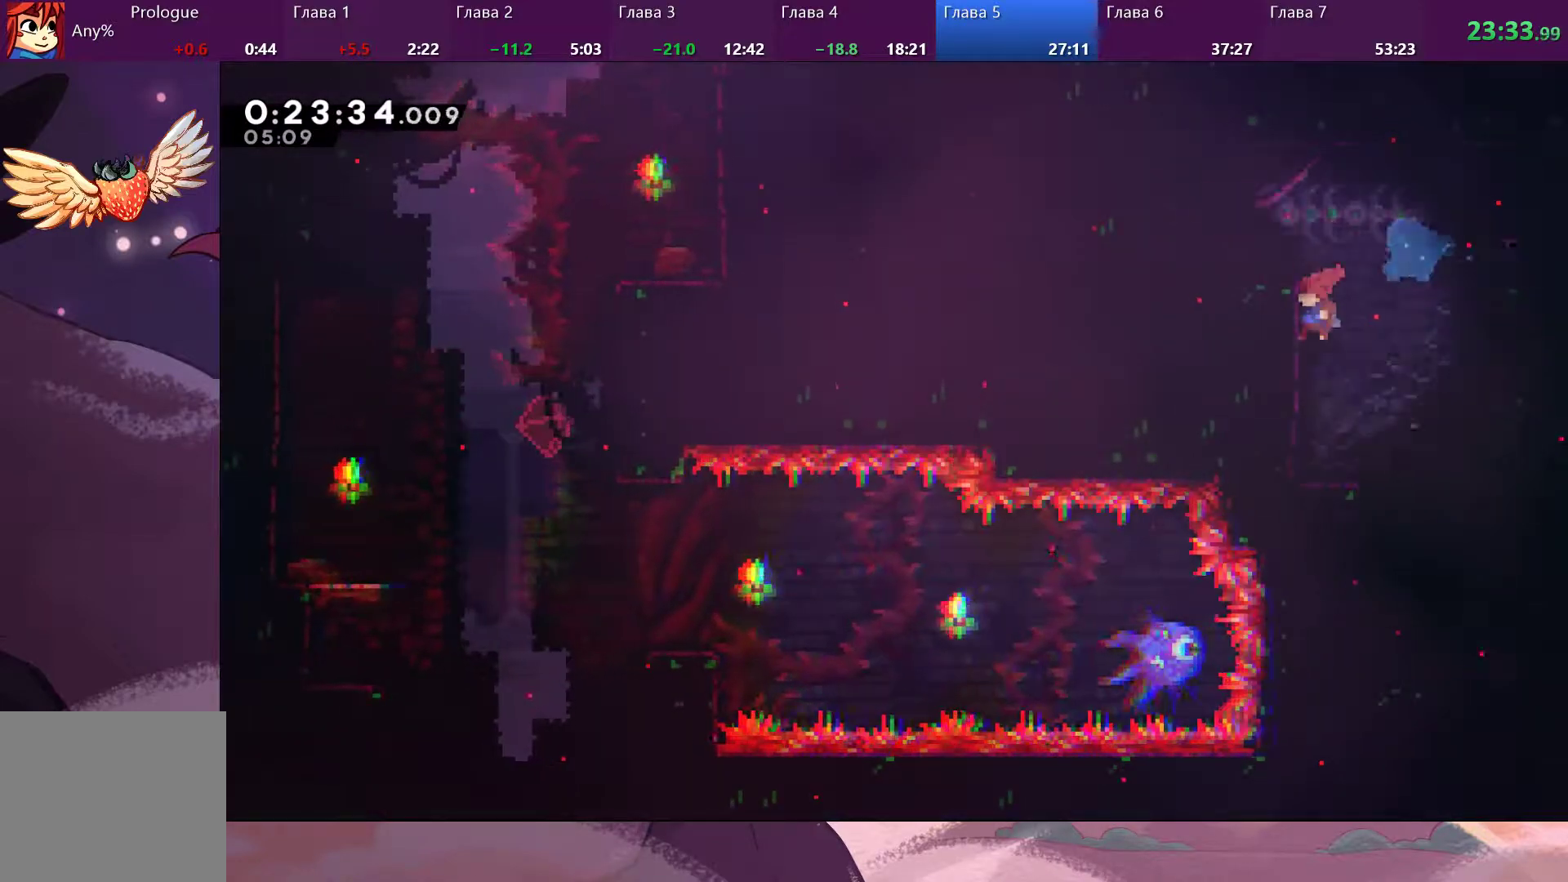
{"dt_ms": 500, "buttons": [], "left_stick": "down-right", "right_stick": "center", "events": [[67, "left_stick", "down-right"]]}
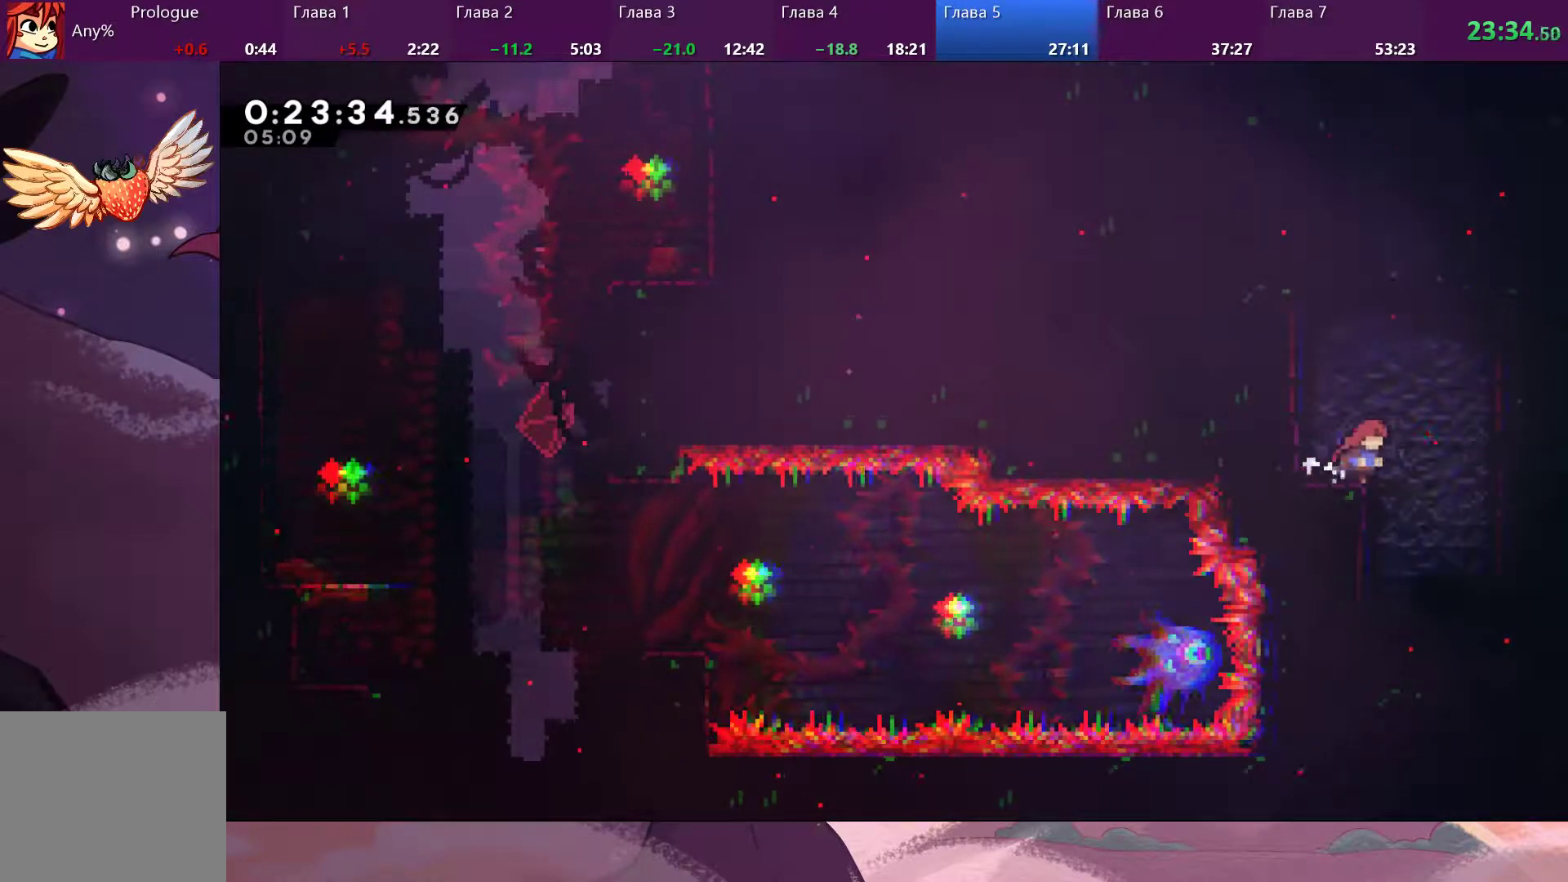
{"dt_ms": 500, "buttons": [], "left_stick": "down", "right_stick": "center", "events": [[200, "left_stick", "down"]]}
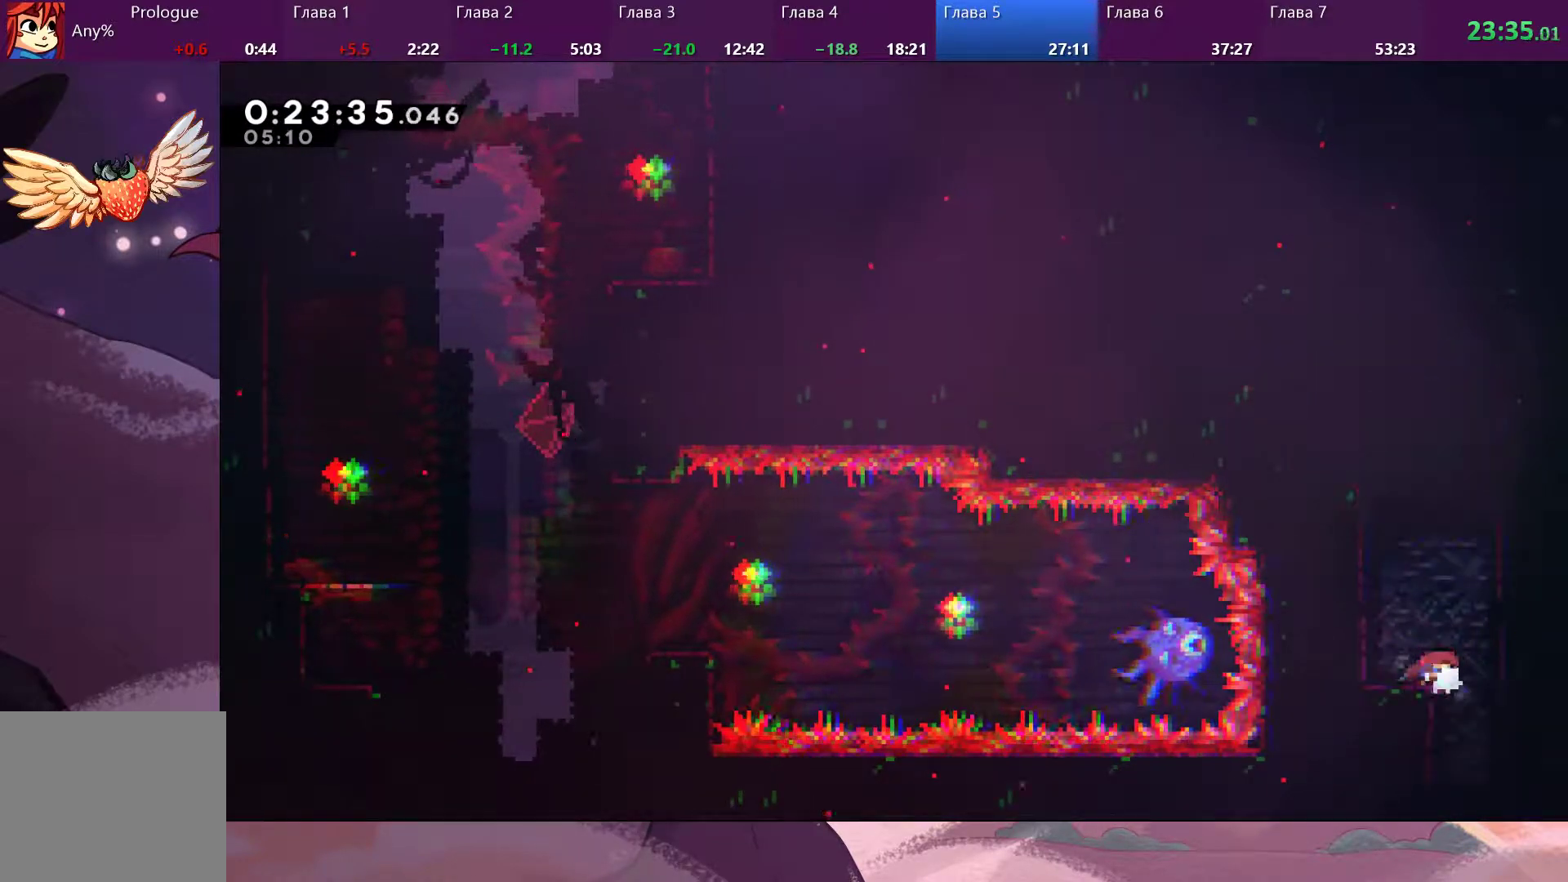
{"dt_ms": 500, "buttons": [], "left_stick": "down", "right_stick": "center", "events": [[200, "left_stick", "down-right"], [400, "left_stick", "down"]]}
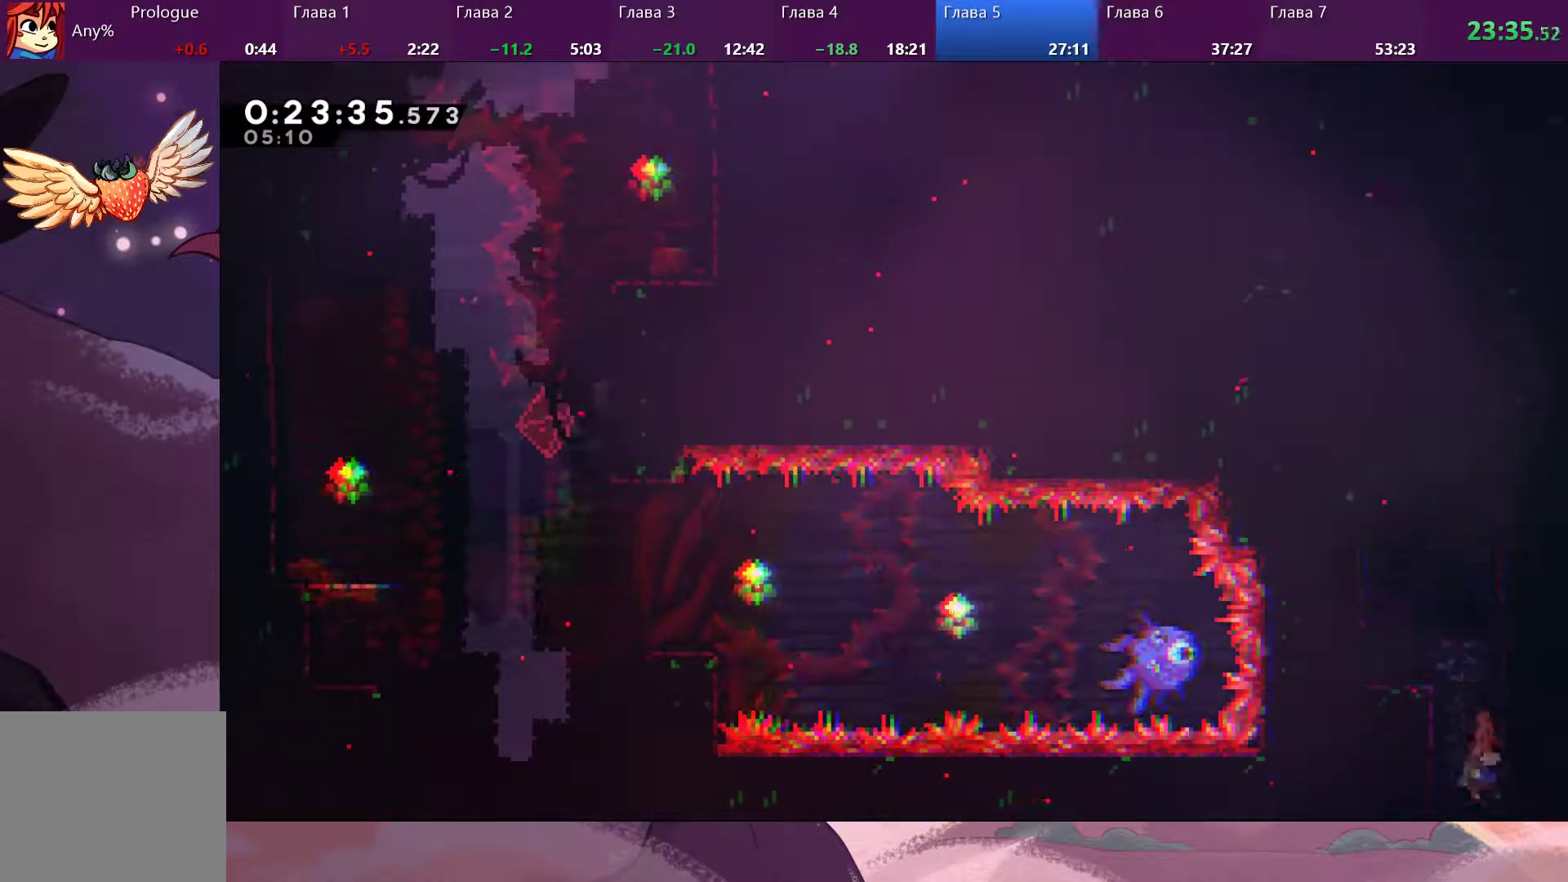
{"dt_ms": 500, "buttons": [], "left_stick": "down", "right_stick": "center", "events": []}
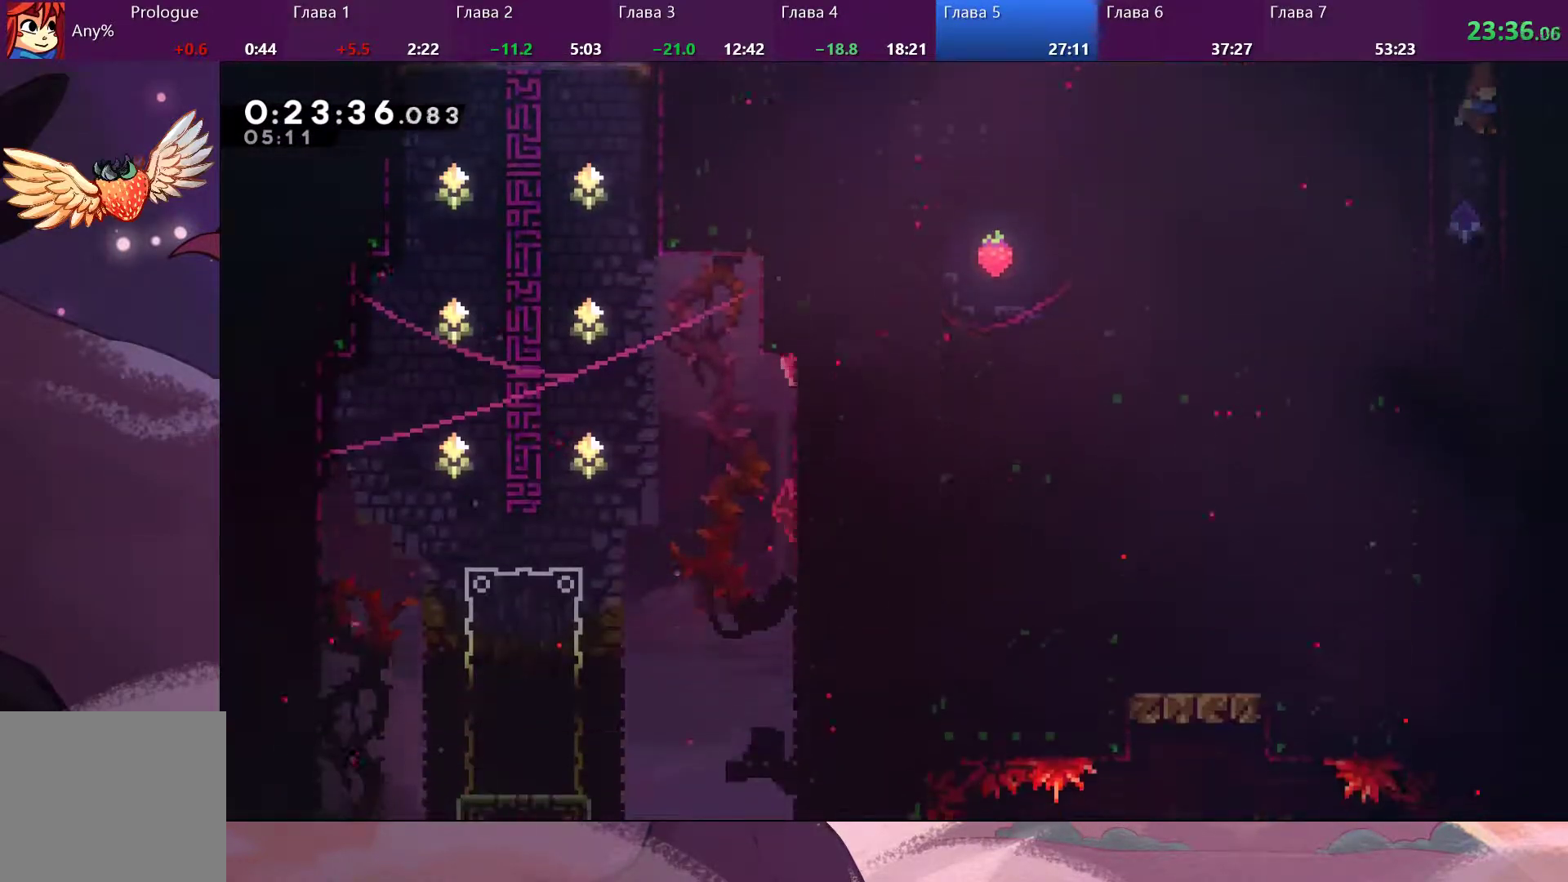
{"dt_ms": 500, "buttons": [], "left_stick": "down", "right_stick": "center", "events": []}
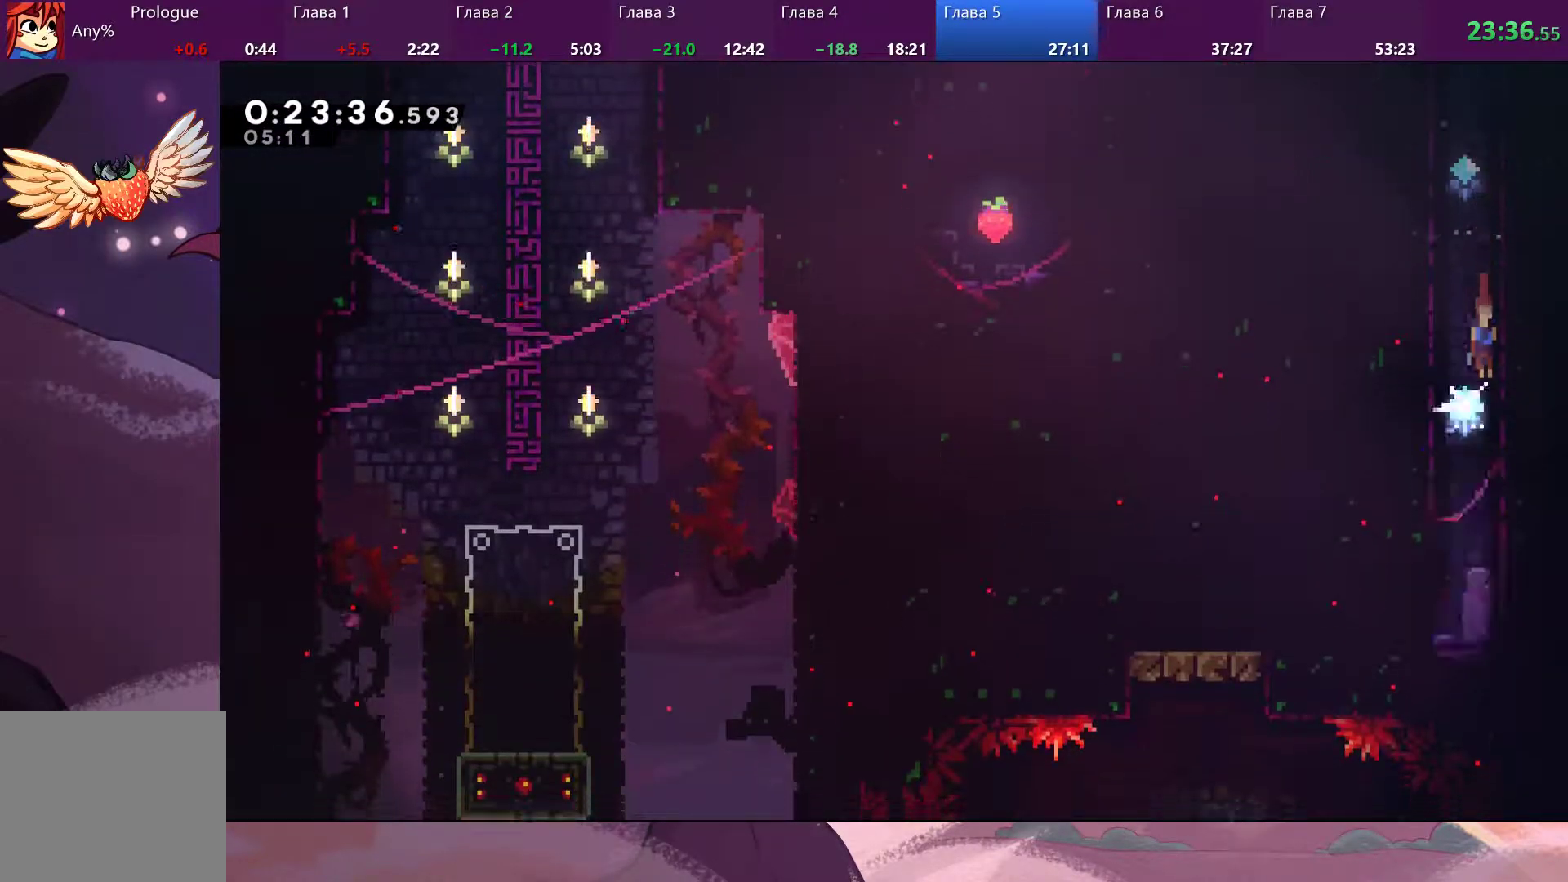
{"dt_ms": 500, "buttons": [], "left_stick": "left", "right_stick": "right", "events": [[400, "left_stick", "left"], [433, "SQUARE", "down"], [433, "right_stick", "right"], [500, "SQUARE", "up"]]}
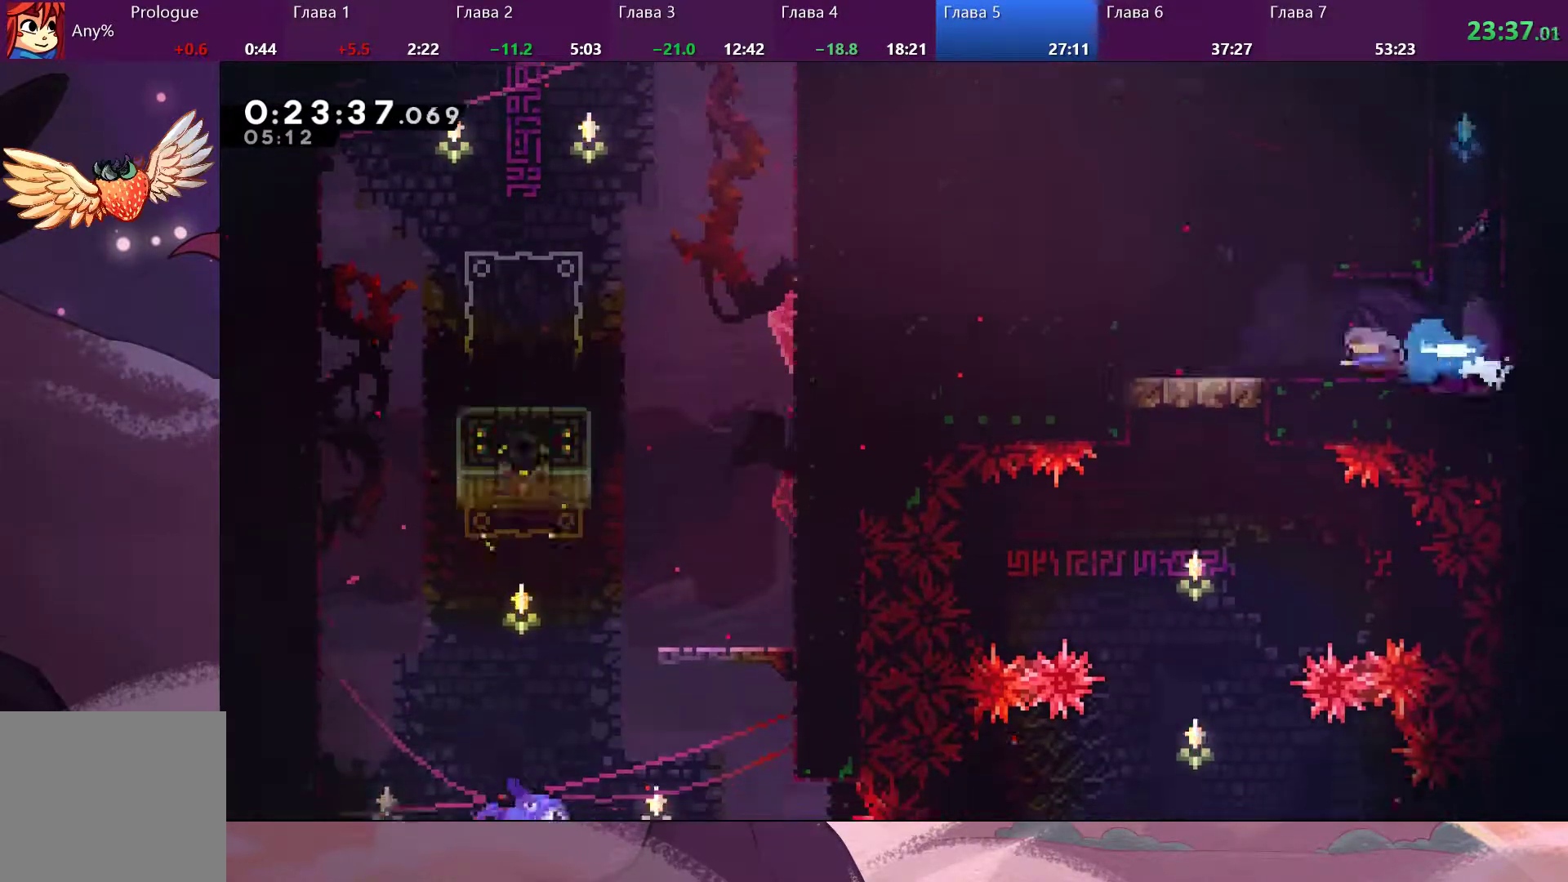
{"dt_ms": 500, "buttons": [], "left_stick": "down", "right_stick": "center", "events": [[167, "right_stick", "center"], [367, "SQUARE", "down"], [367, "left_stick", "down"], [400, "SQUARE", "up"]]}
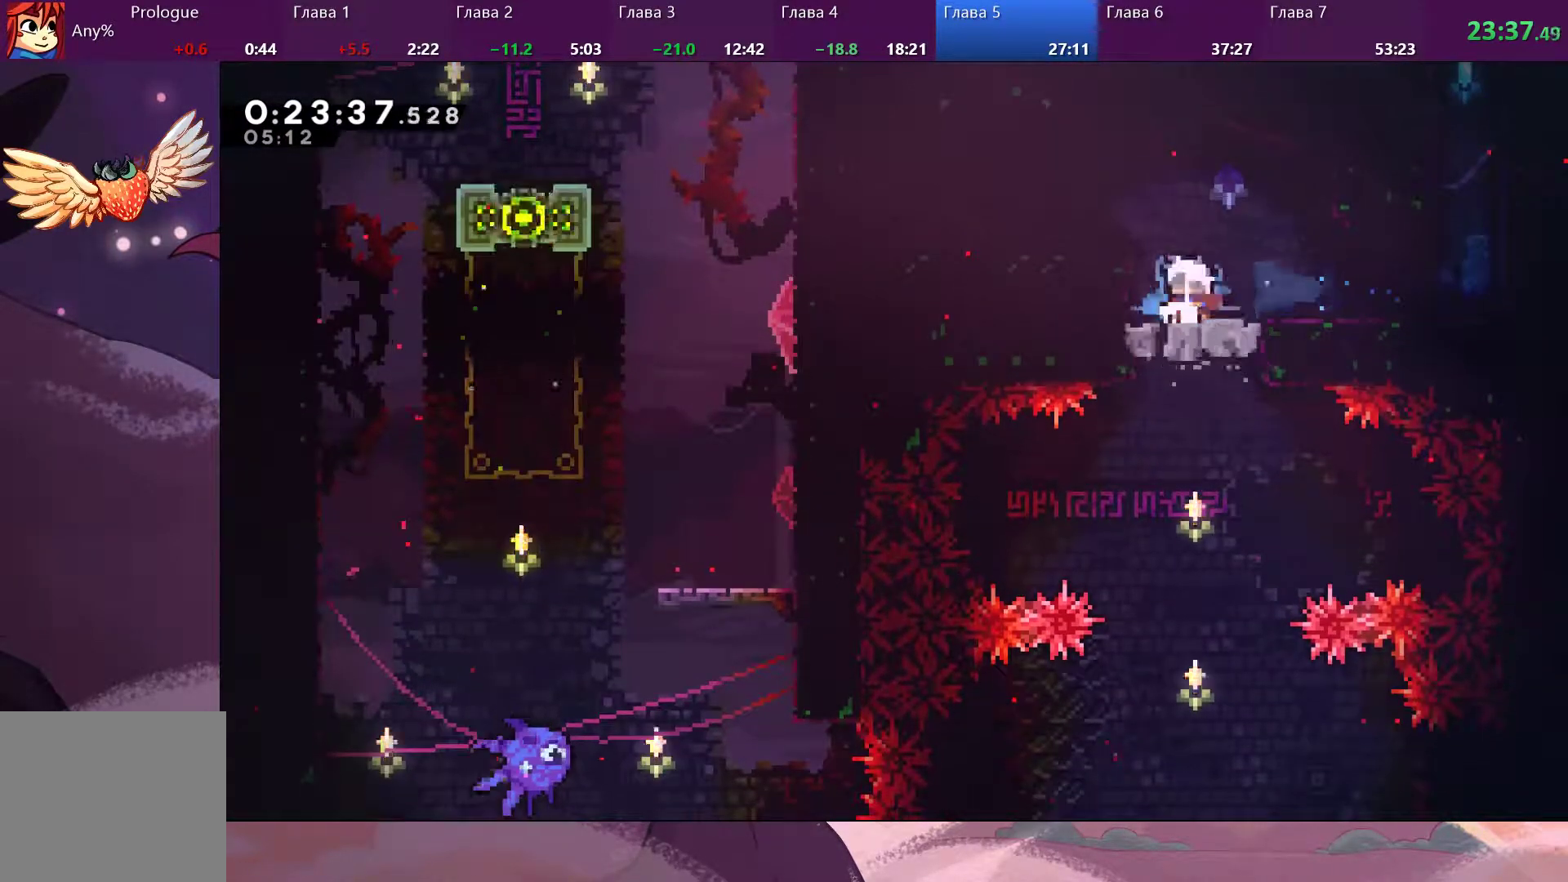
{"dt_ms": 500, "buttons": [], "left_stick": "center", "right_stick": "center", "events": [[500, "left_stick", "center"]]}
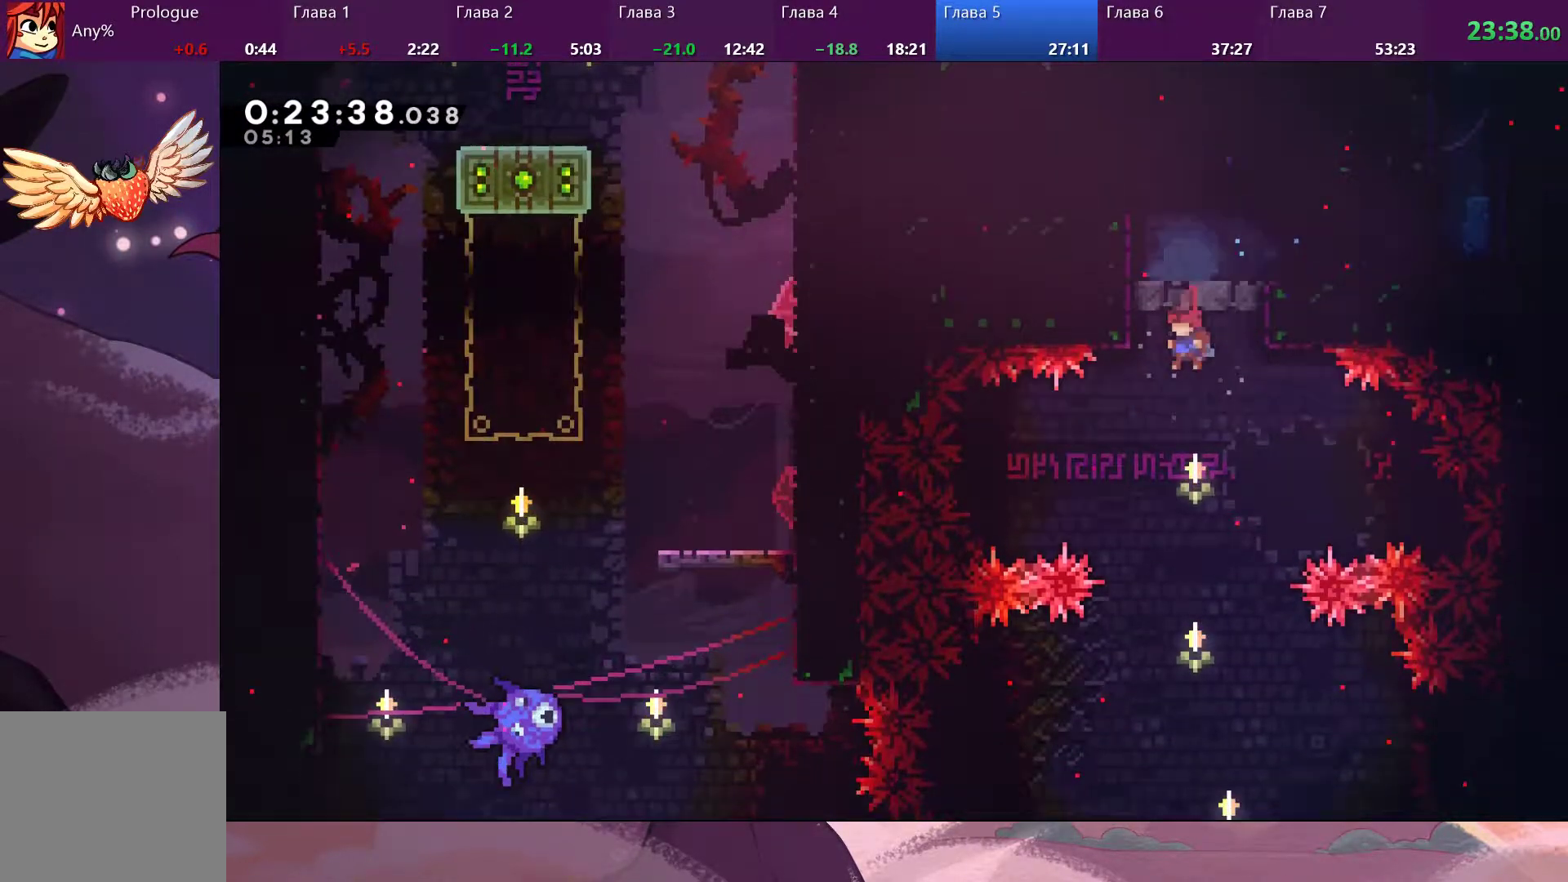
{"dt_ms": 500, "buttons": [], "left_stick": "center", "right_stick": "center", "events": []}
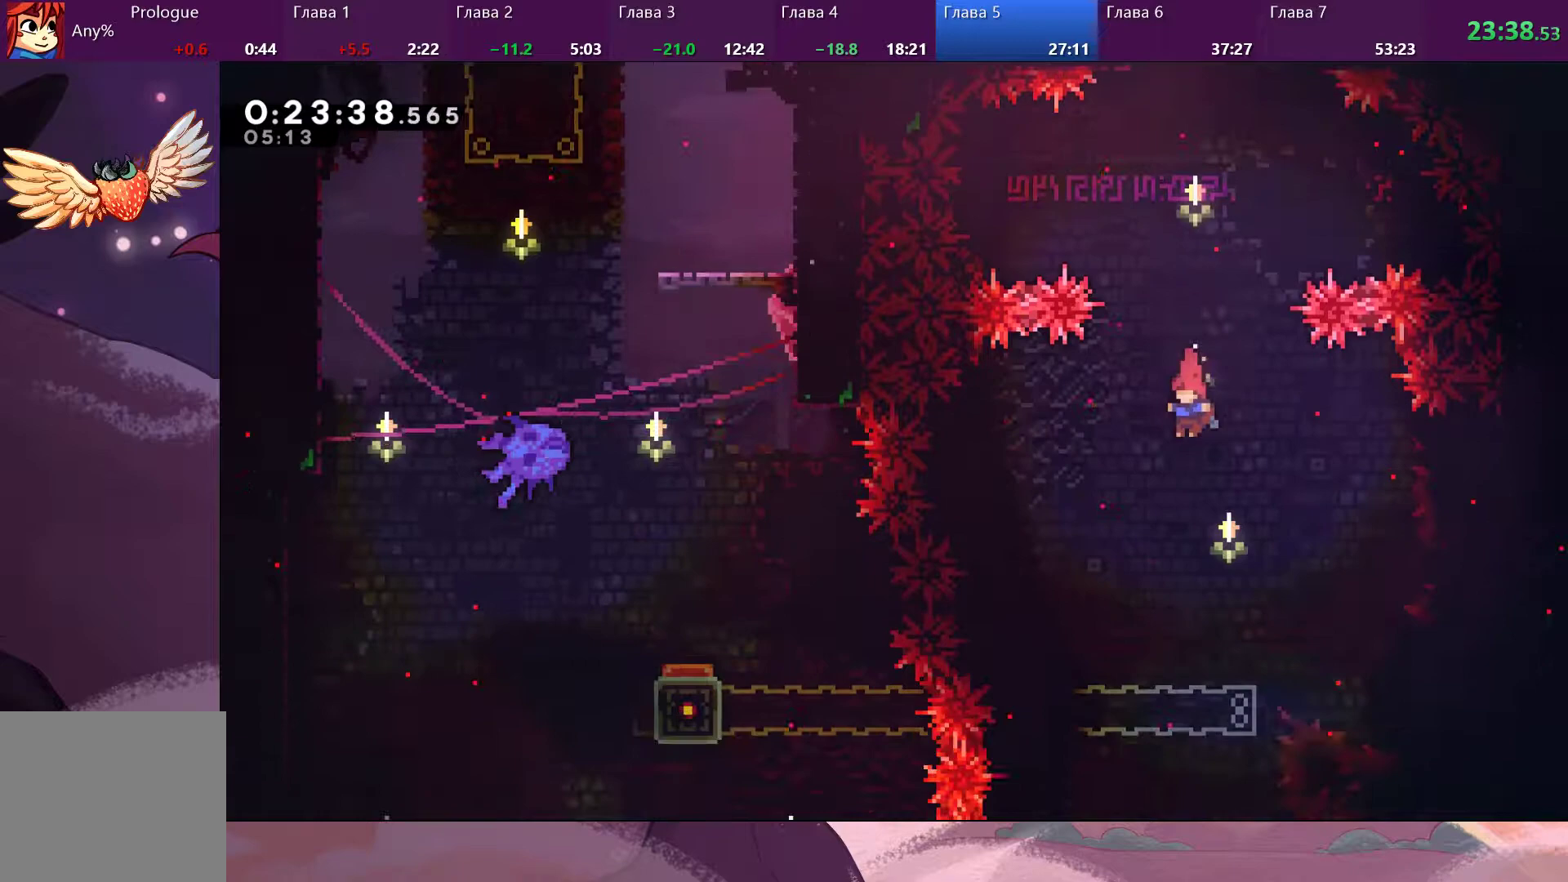
{"dt_ms": 500, "buttons": [], "left_stick": "center", "right_stick": "center", "events": []}
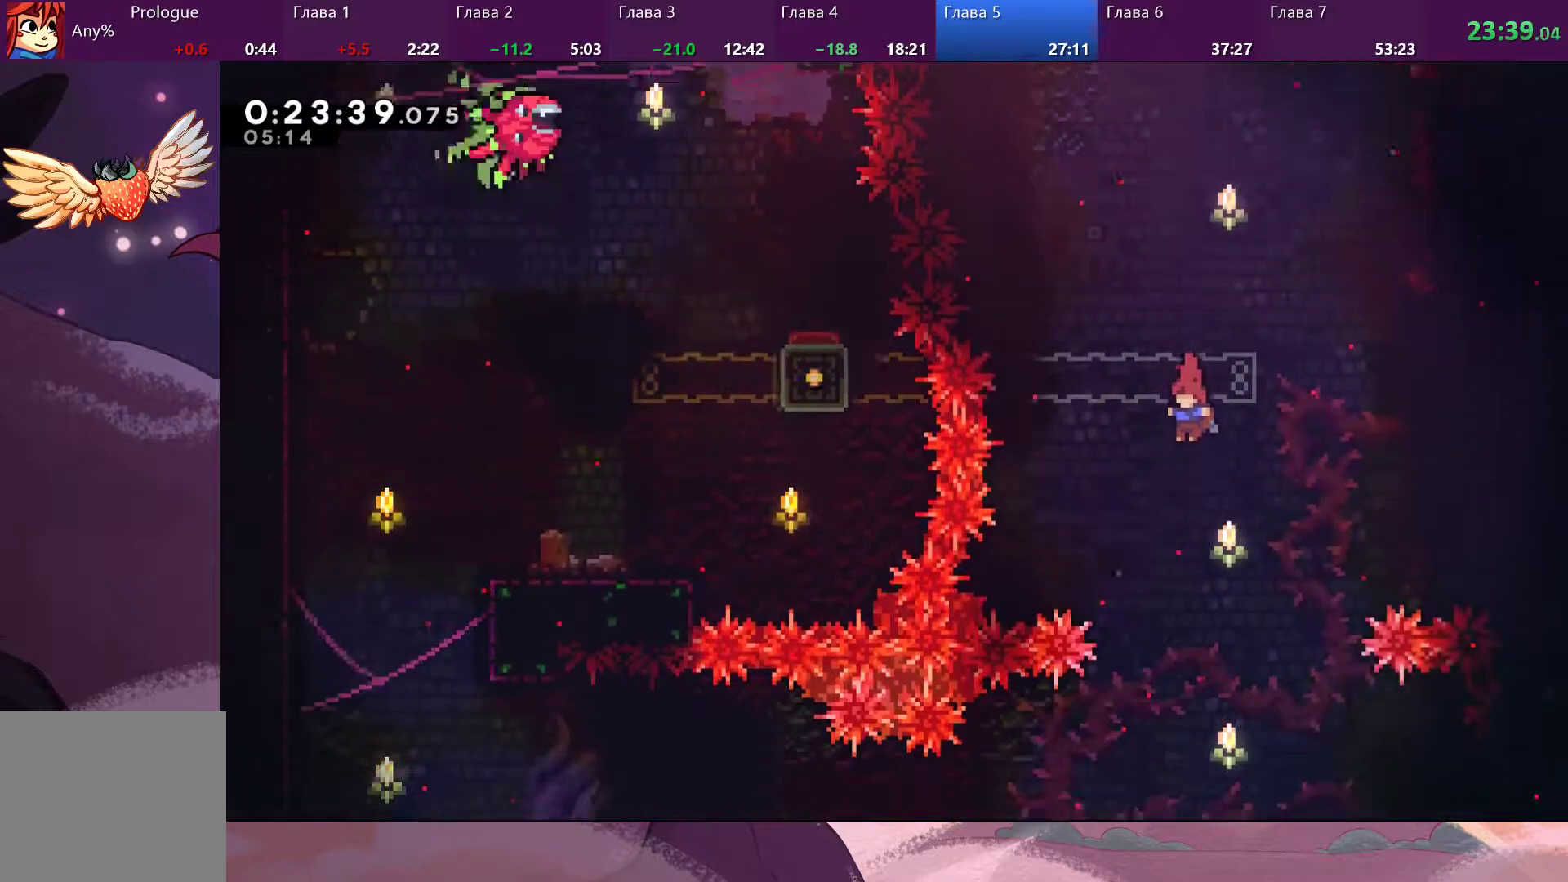
{"dt_ms": 500, "buttons": [], "left_stick": "center", "right_stick": "center", "events": []}
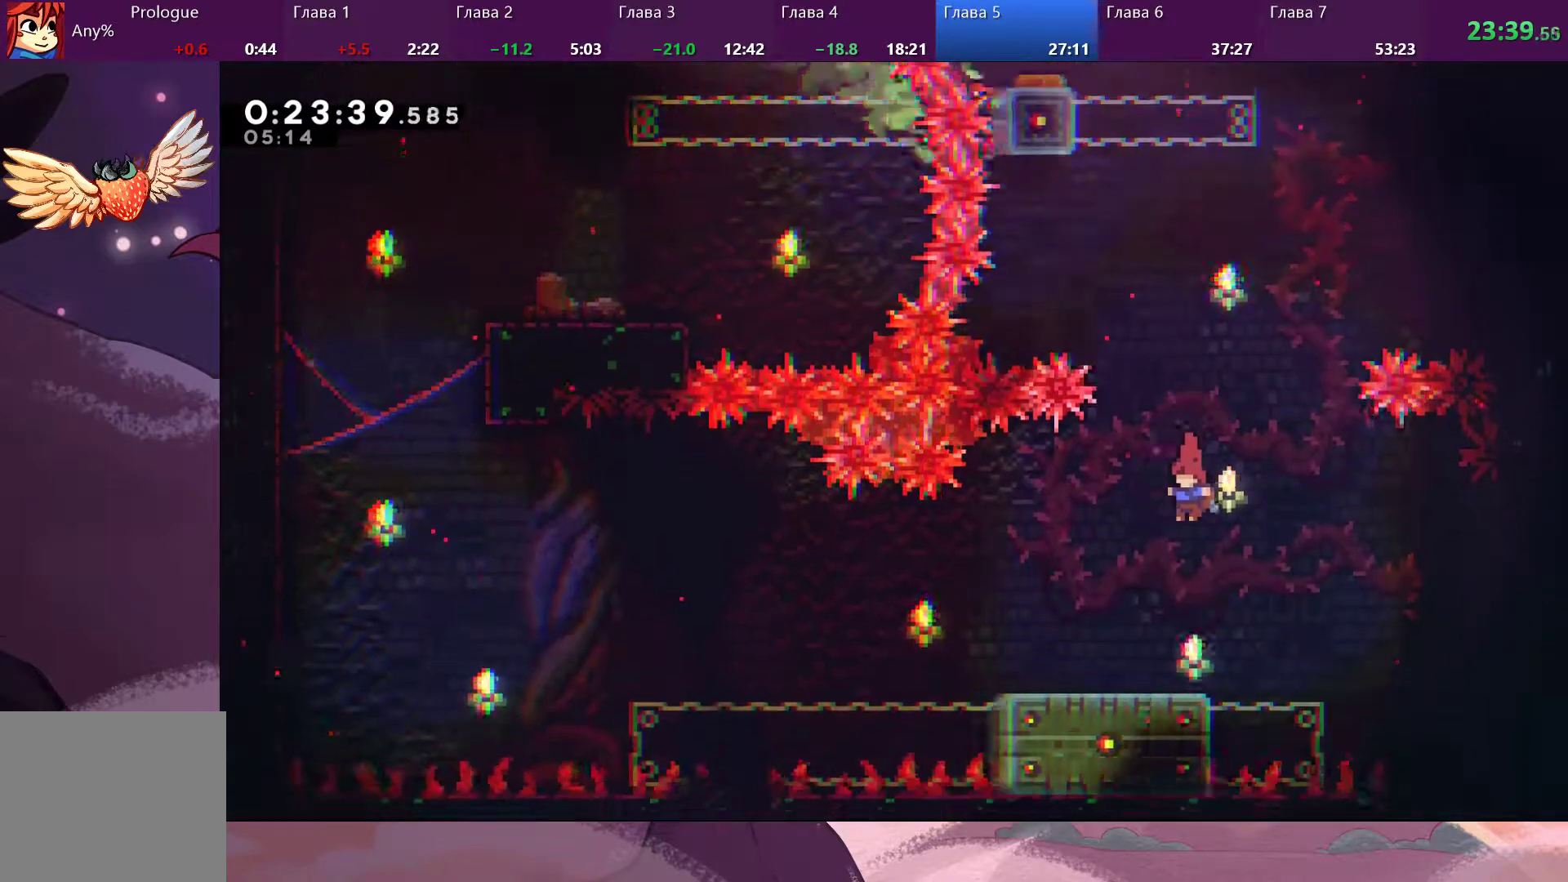
{"dt_ms": 500, "buttons": [], "left_stick": "down-left", "right_stick": "center", "events": [[267, "left_stick", "down-left"], [433, "SQUARE", "down"], [500, "SQUARE", "up"]]}
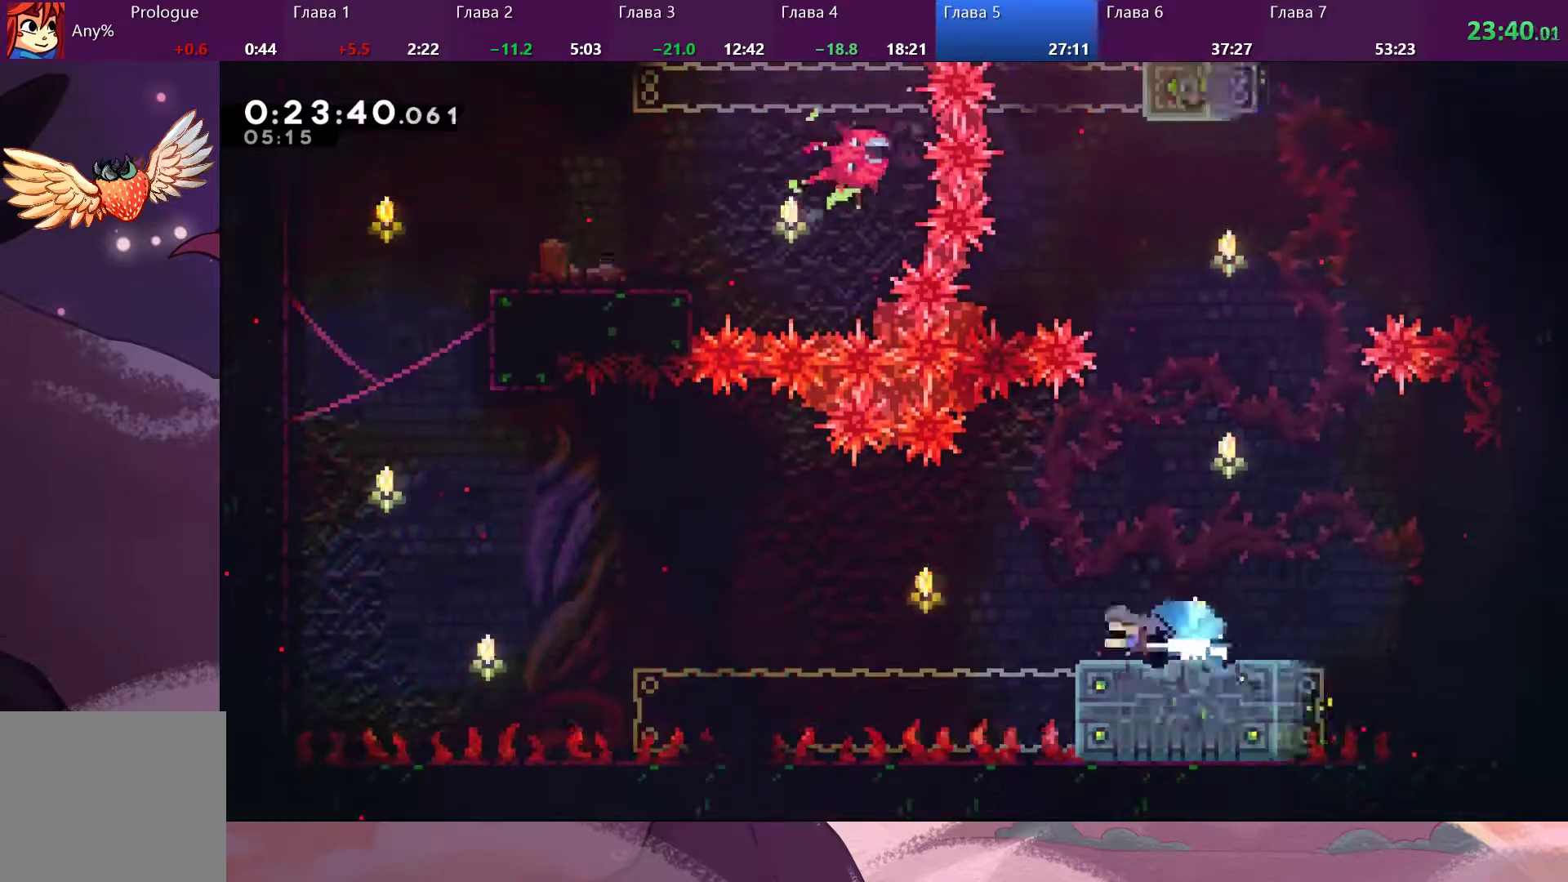
{"dt_ms": 1000, "buttons": ["SQUARE", "R2"], "left_stick": "up", "right_stick": "center"}
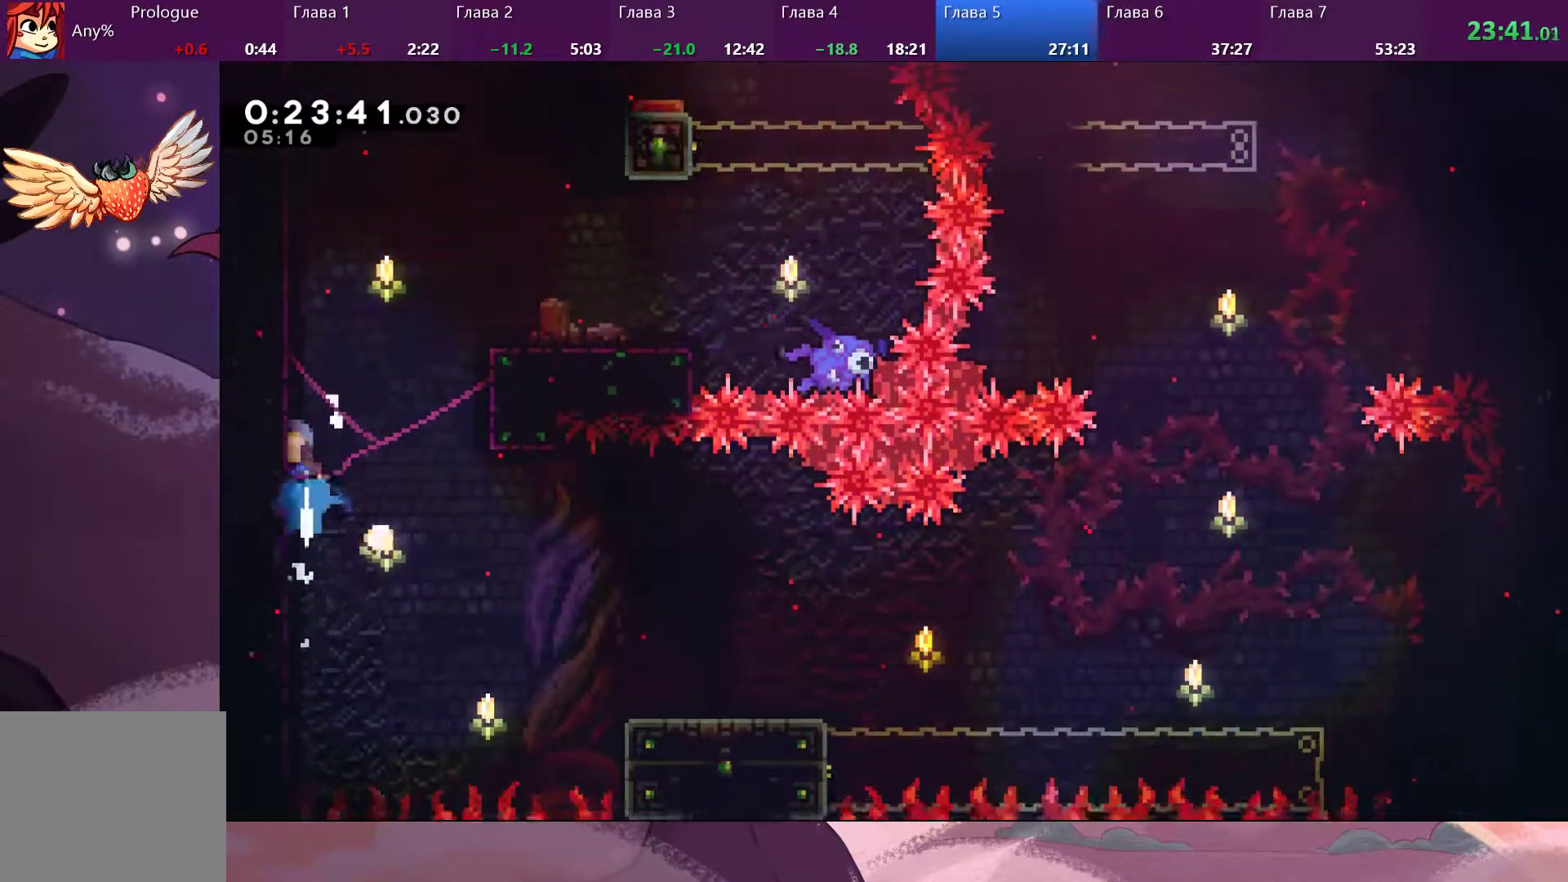
{"dt_ms": 500, "buttons": [], "left_stick": "up-right", "right_stick": "center", "events": [[100, "CROSS", "down"], [100, "SQUARE", "up"], [200, "left_stick", "up-right"], [267, "CROSS", "up"], [467, "R2", "up"]]}
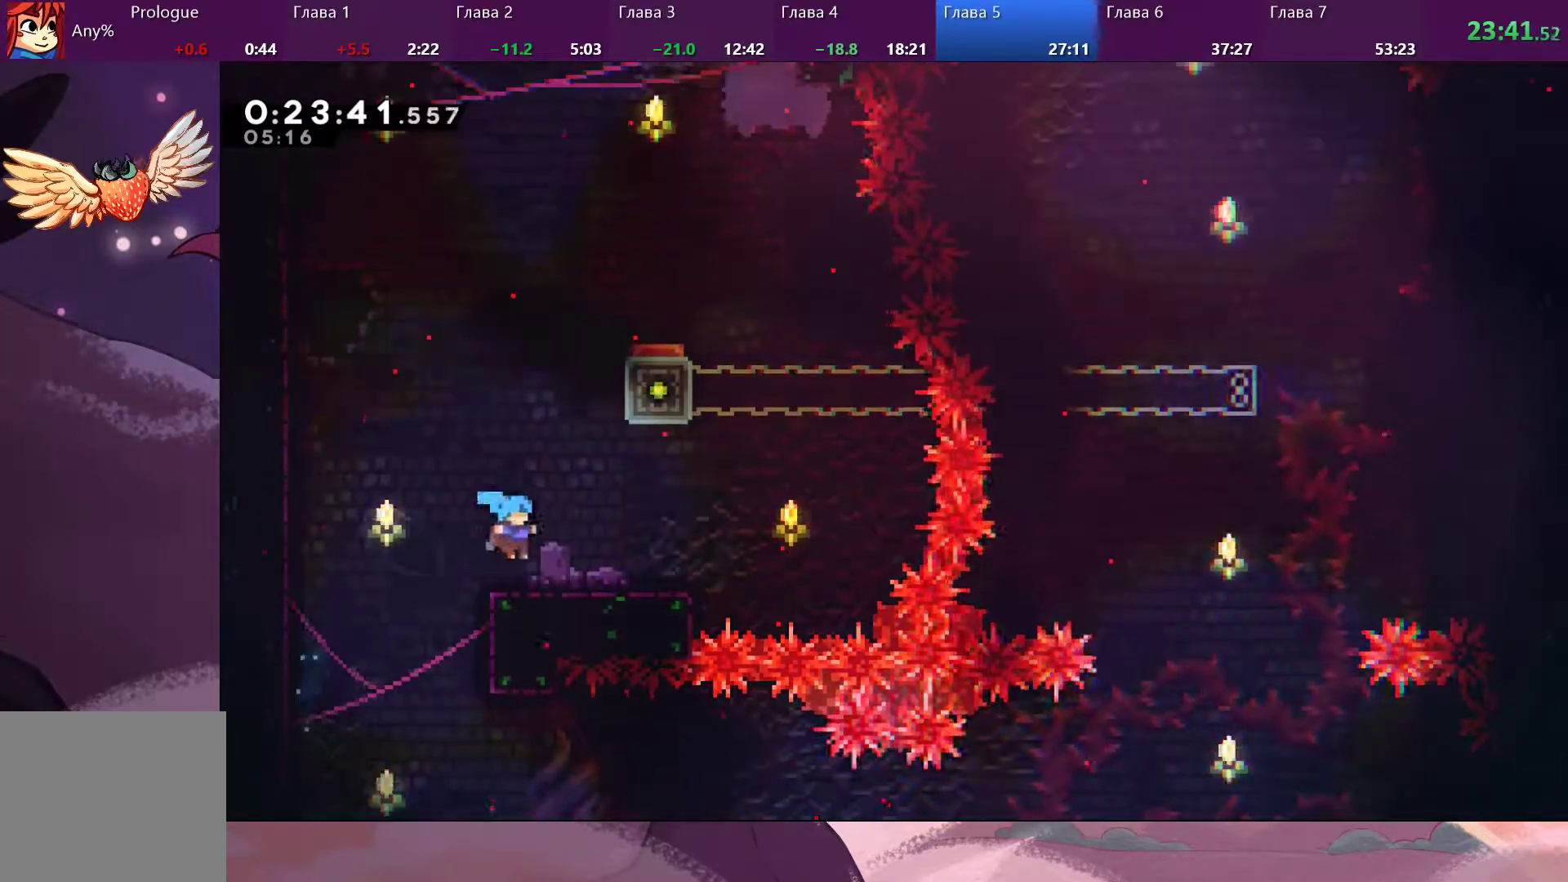
{"dt_ms": 500, "buttons": [], "left_stick": "up", "right_stick": "center", "events": [[33, "left_stick", "right"], [200, "CROSS", "down"], [233, "left_stick", "up"], [367, "CROSS", "up"], [400, "SQUARE", "down"], [500, "SQUARE", "up"]]}
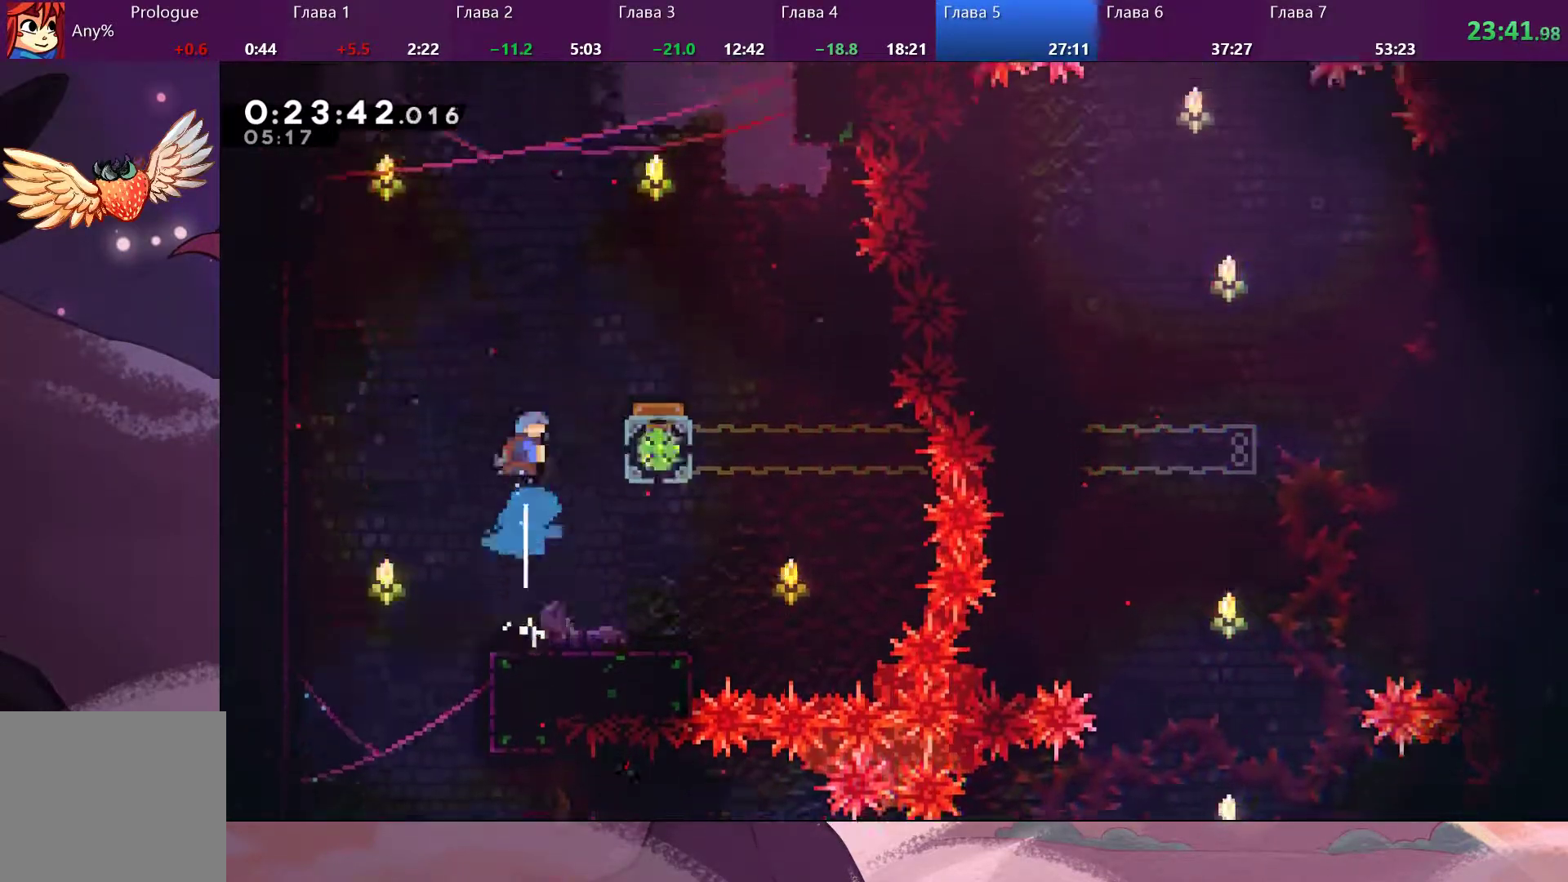
{"dt_ms": 500, "buttons": [], "left_stick": "right", "right_stick": "center", "events": [[67, "left_stick", "right"]]}